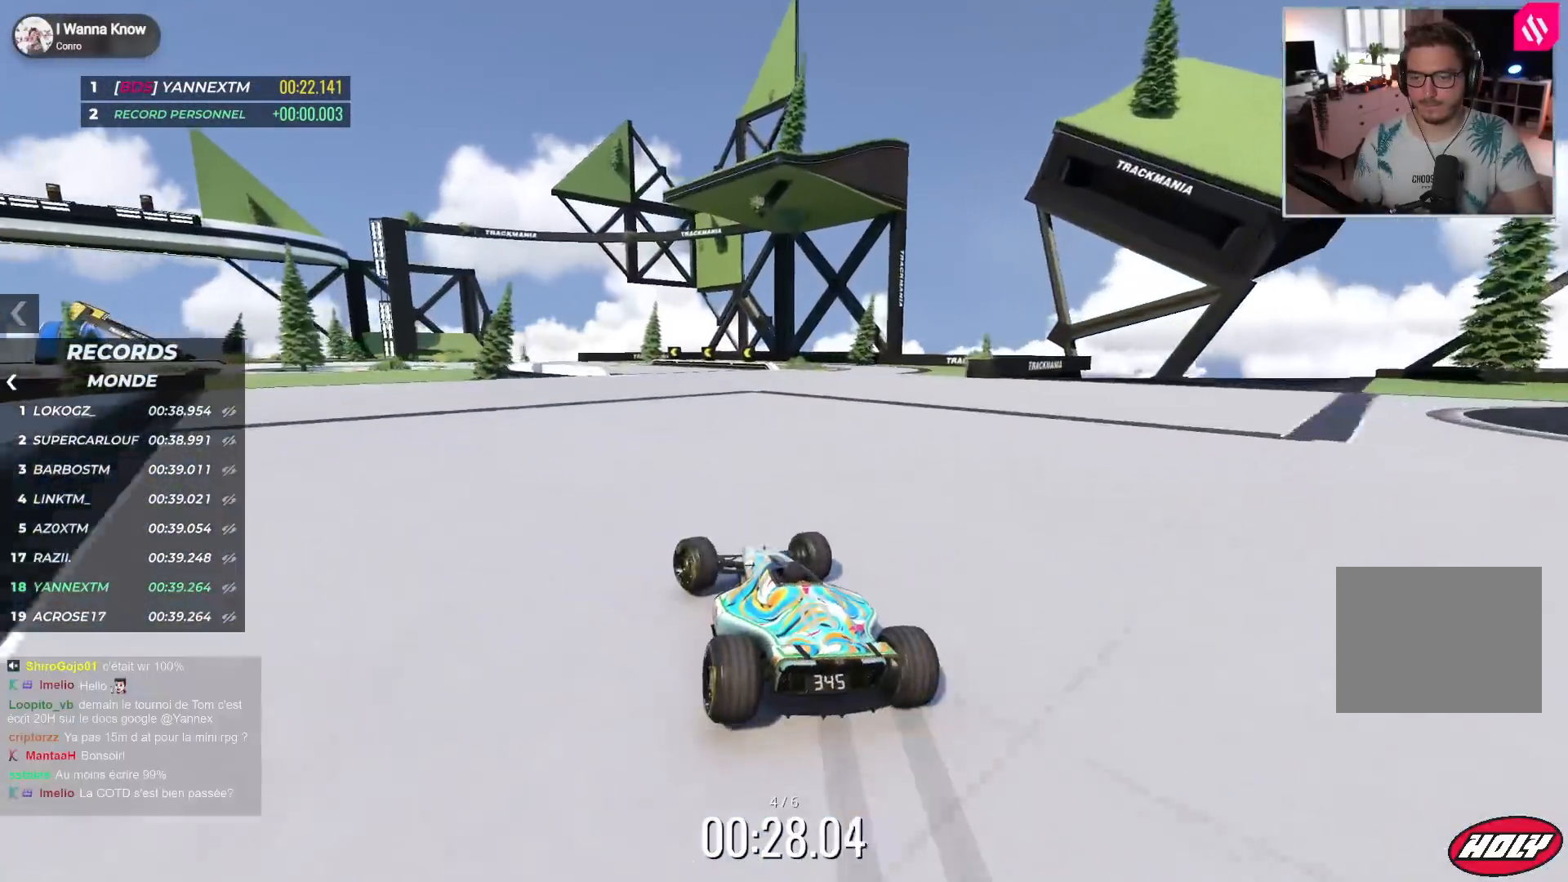
Gameplay with keyboard; each line is a JSON object with the keys held at the frame after it. "events" lists presses ("down") and releases ("up") of "down", "left", "right" and "up" between this image and that frame as [ms after this image, input, new state], when the widget could be followed in between. No other keys are recorded. Mouse input is not recorded.
{"keys": ["left", "up"], "events": [[217, "down", "down"], [467, "down", "up"]]}
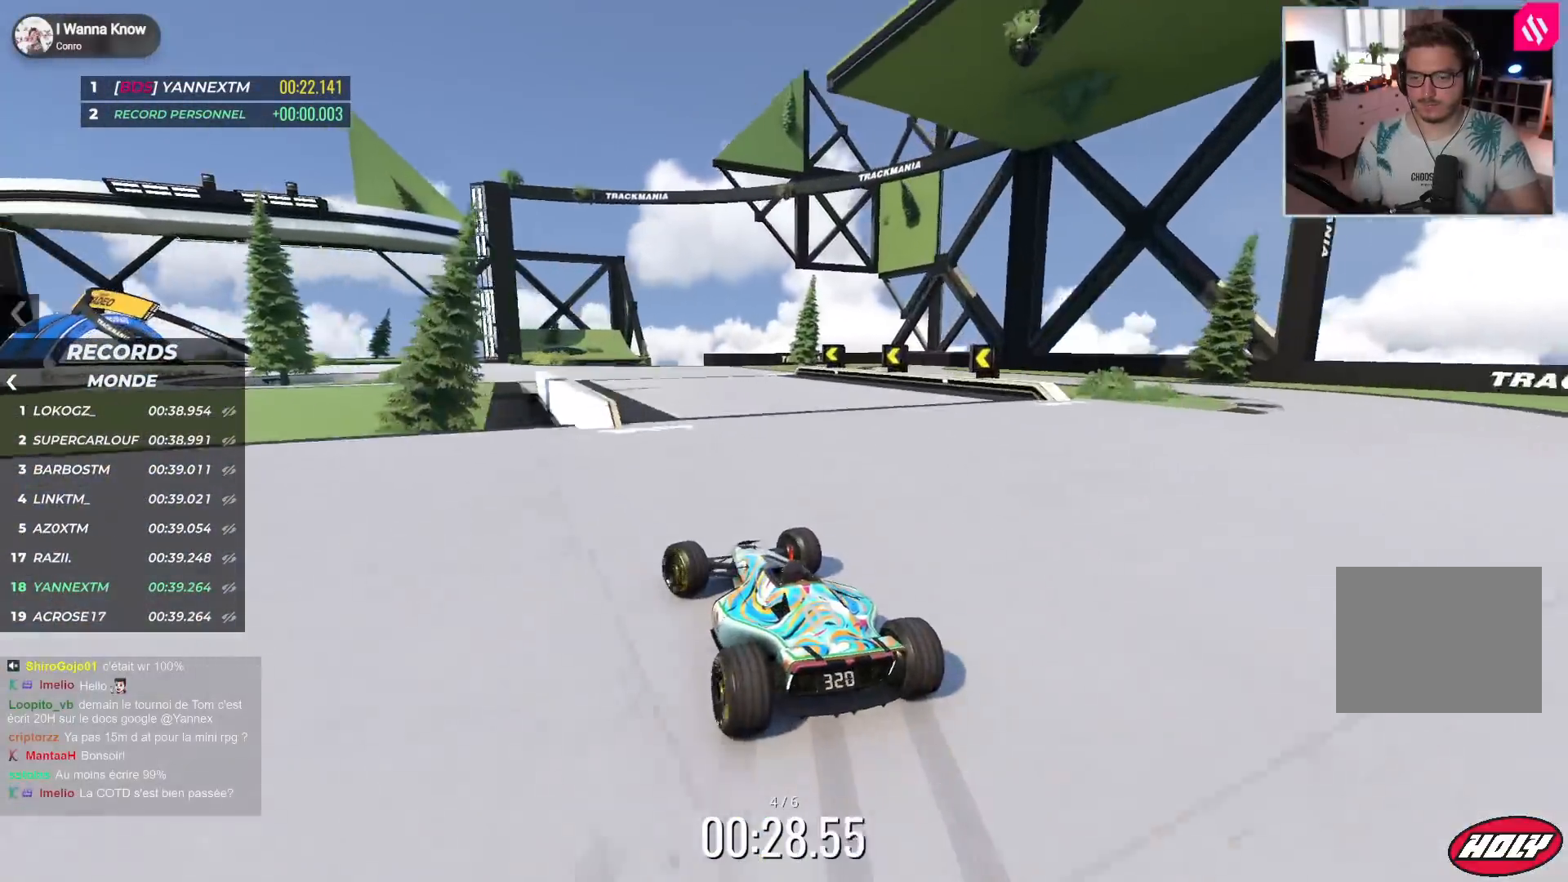
{"keys": ["left", "up"], "events": [[67, "down", "down"], [167, "down", "up"]]}
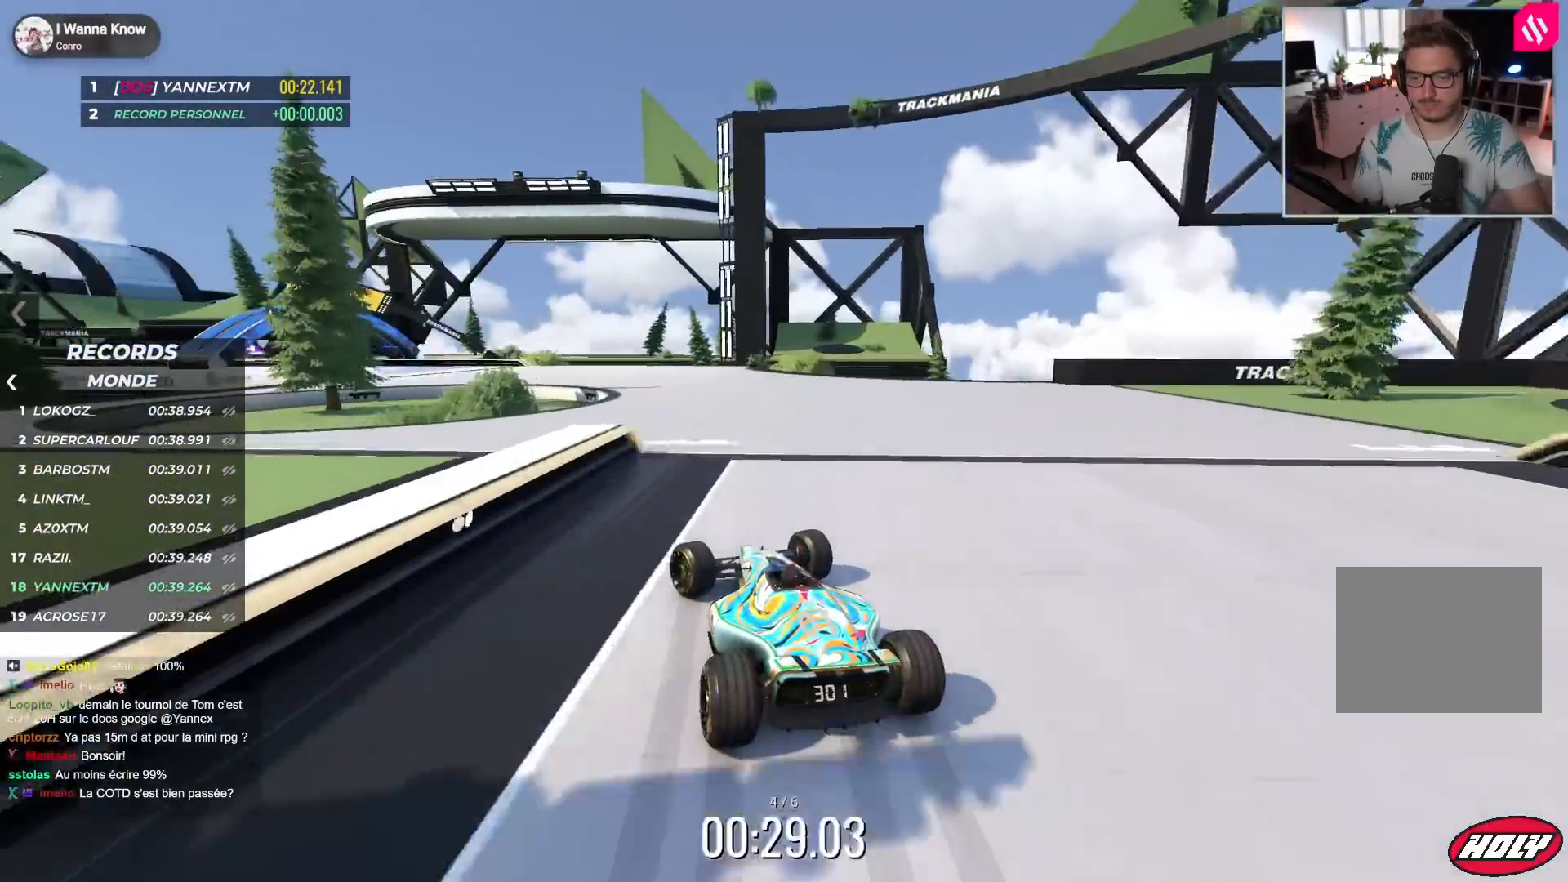
{"keys": ["left"], "events": [[100, "down", "down"], [167, "down", "up"], [500, "up", "up"]]}
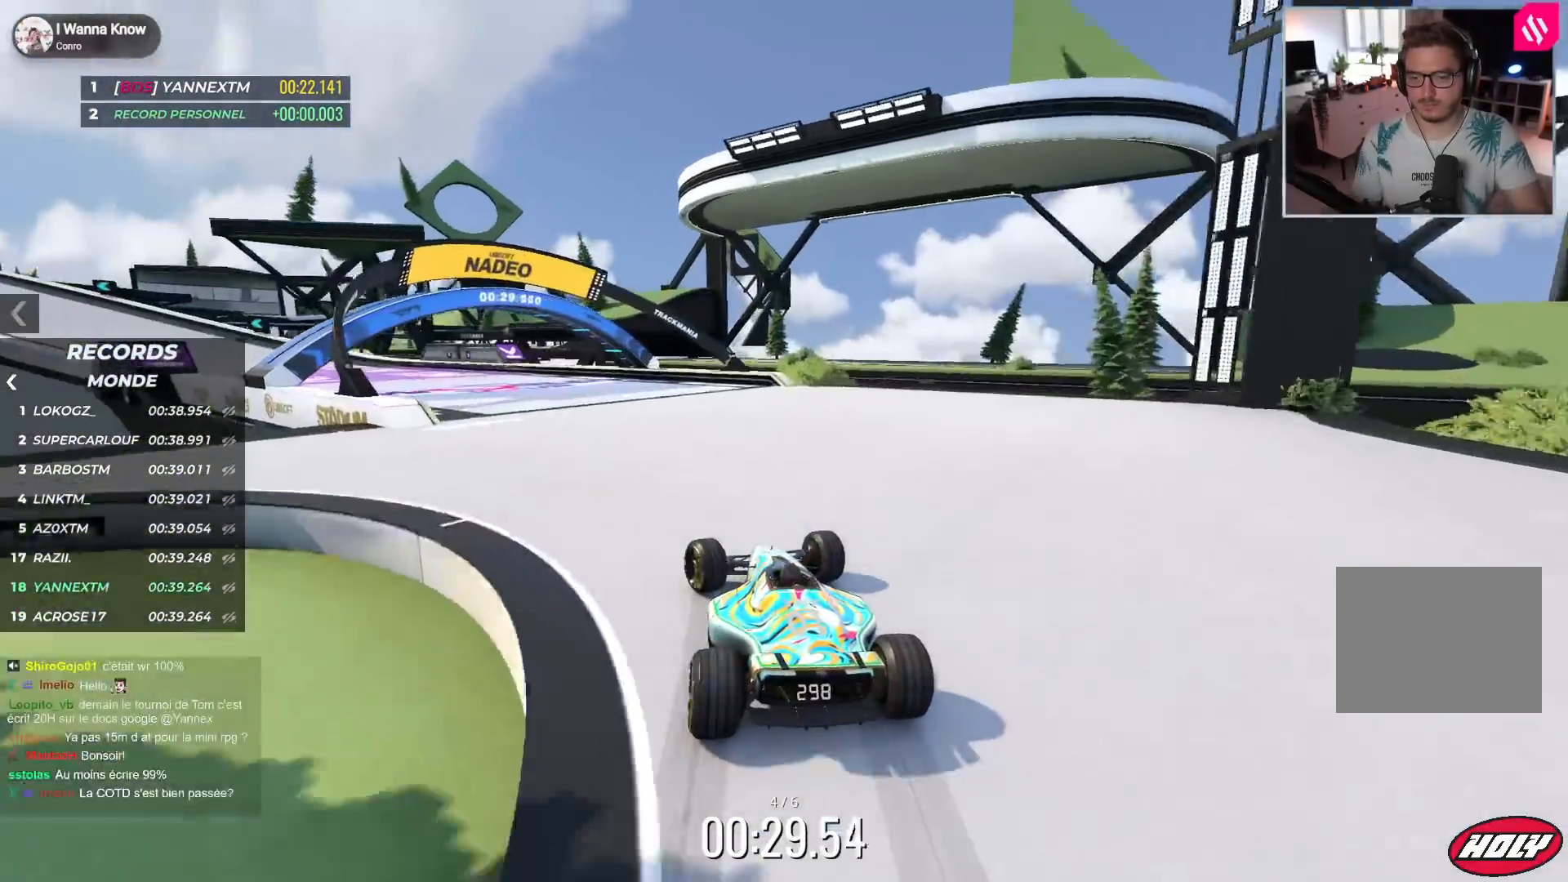
{"keys": ["left", "up"], "events": [[50, "up", "down"]]}
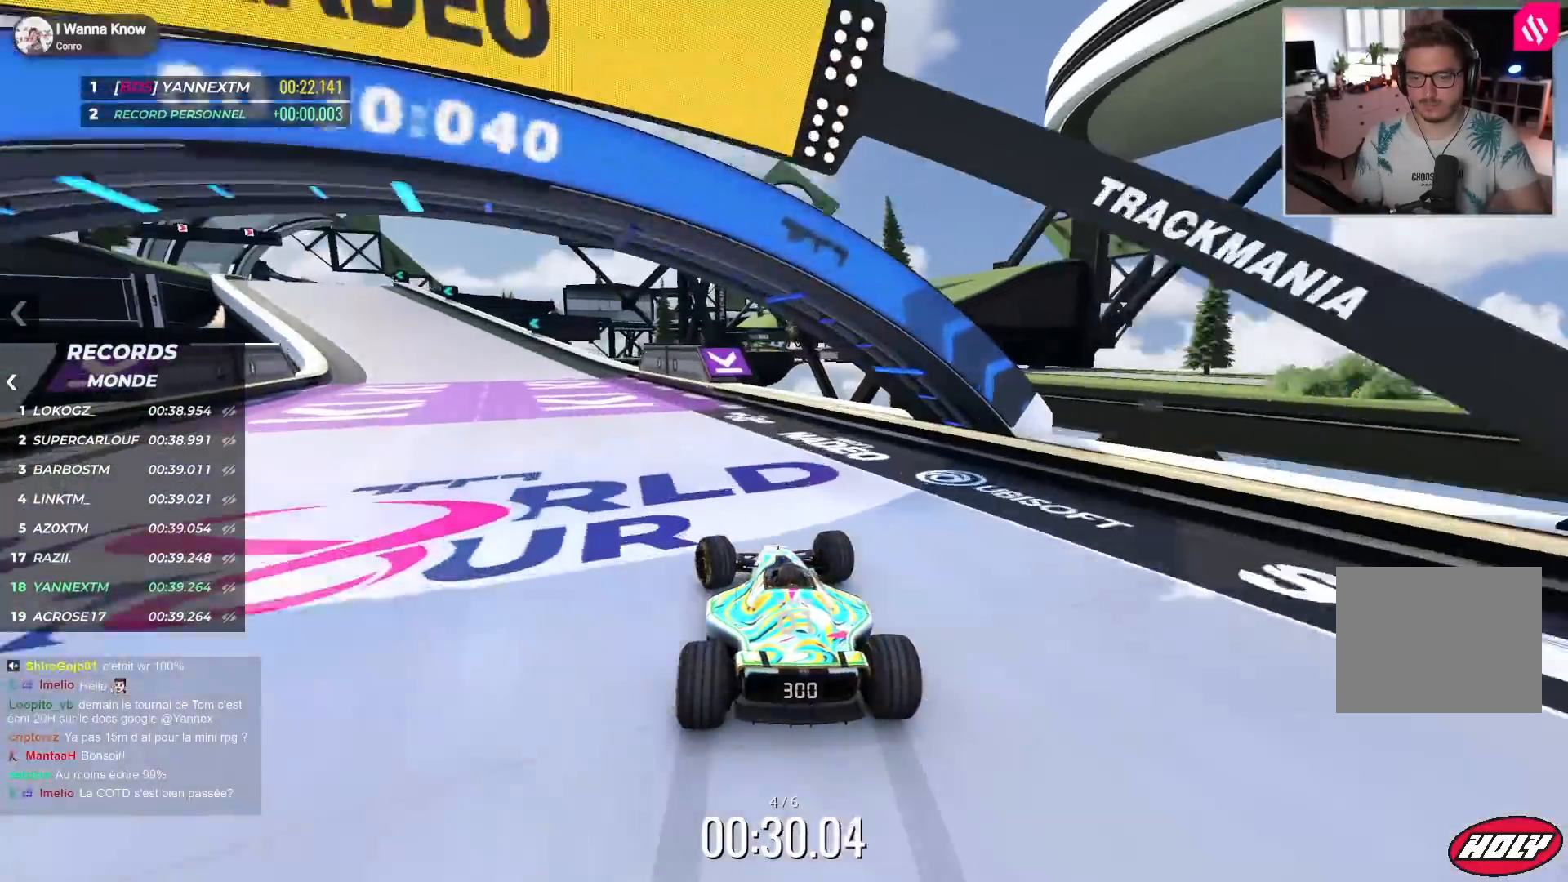
{"keys": ["left", "up"], "events": []}
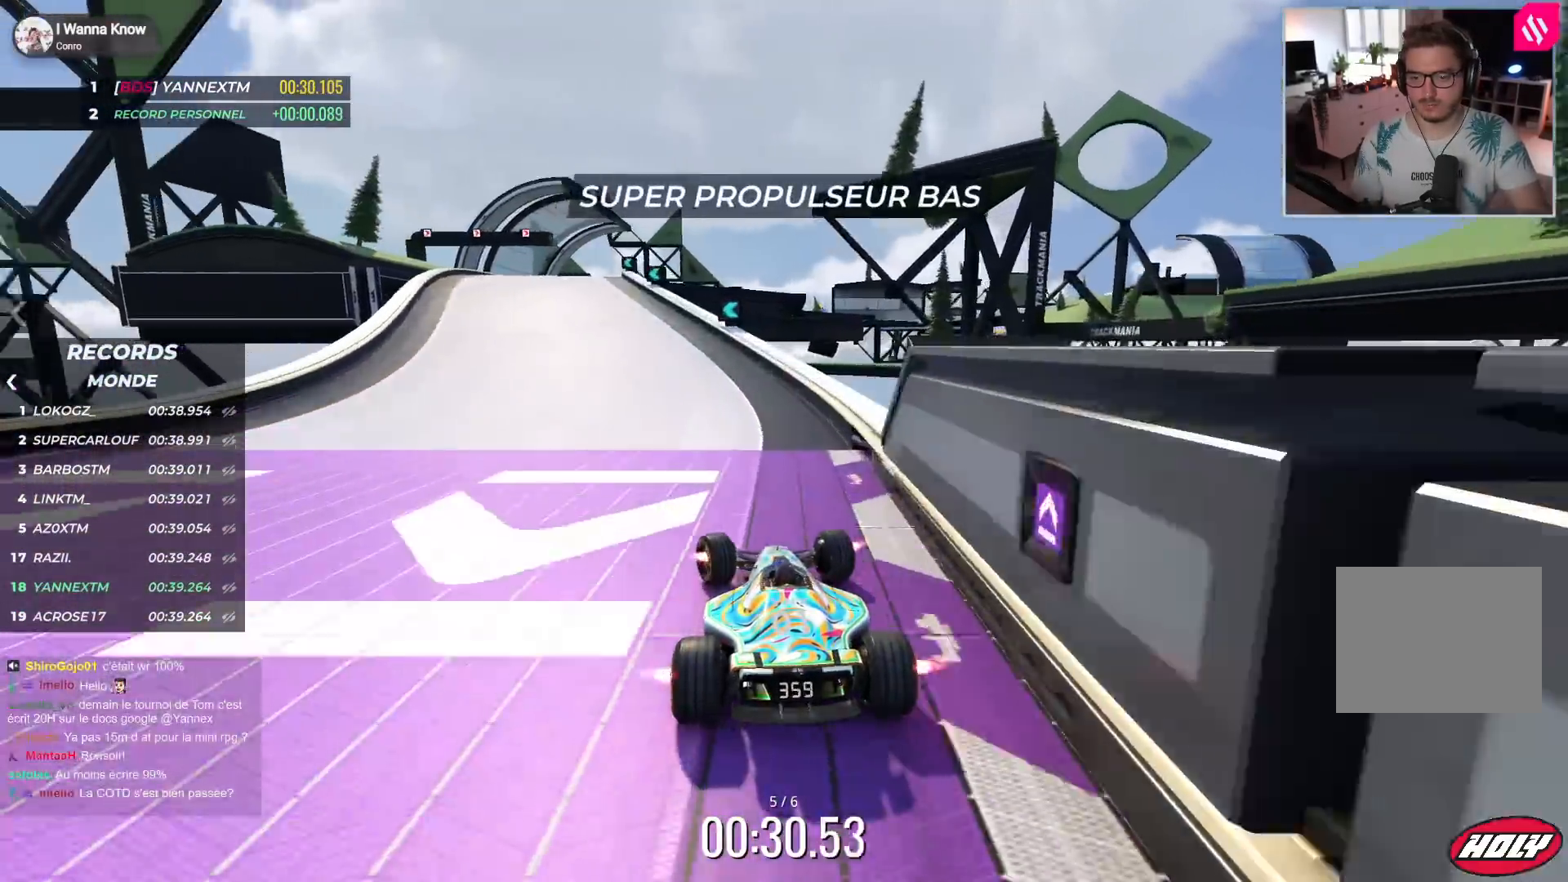
{"keys": ["left", "up"], "events": []}
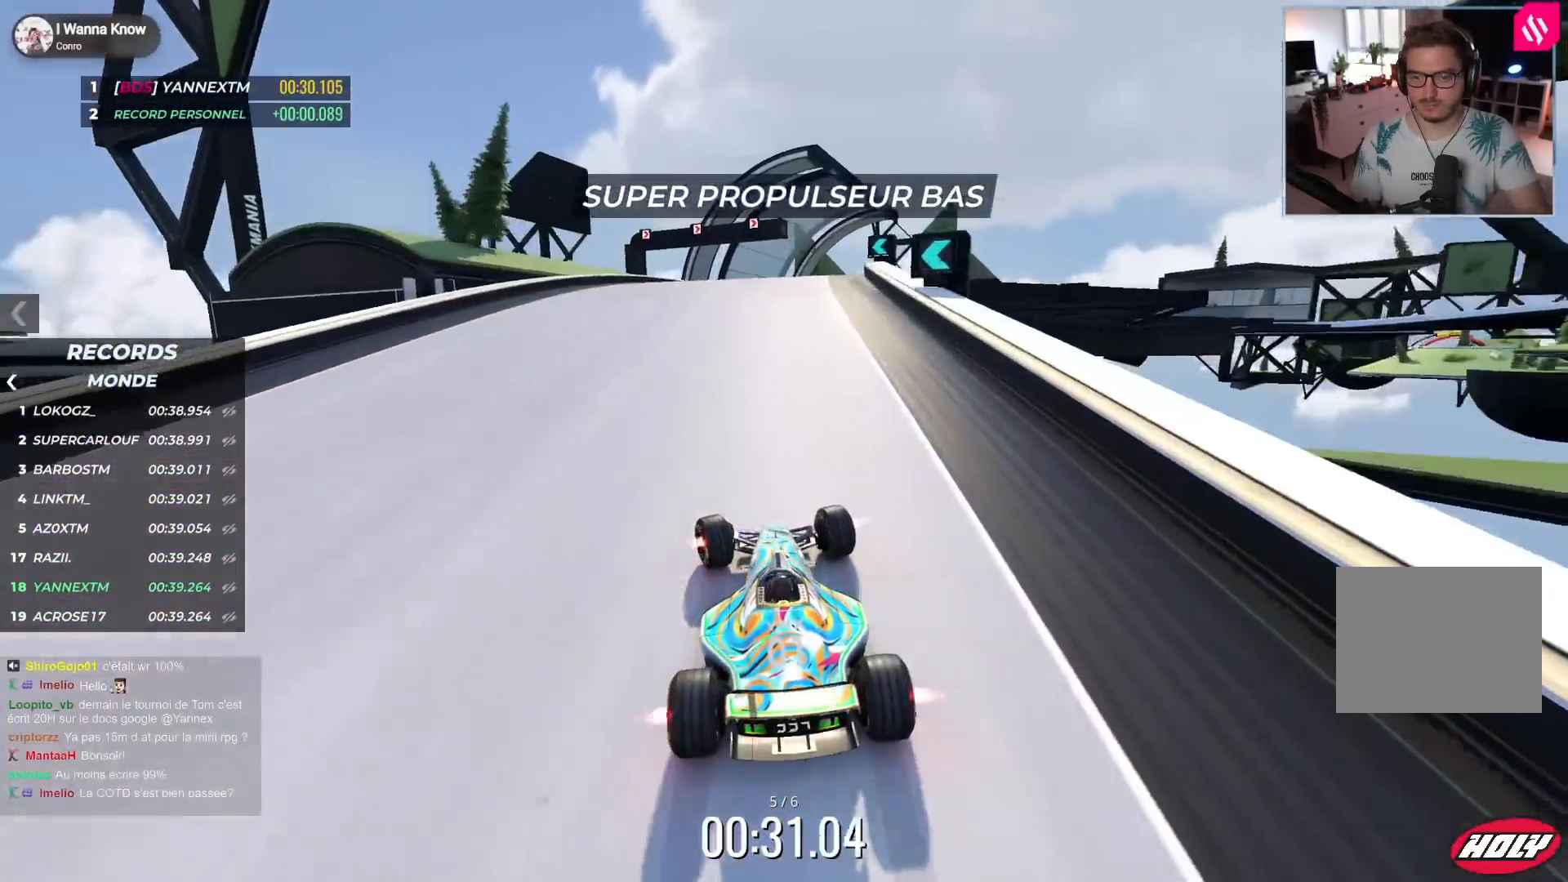
{"keys": ["right", "up"], "events": [[83, "left", "up"], [217, "right", "down"]]}
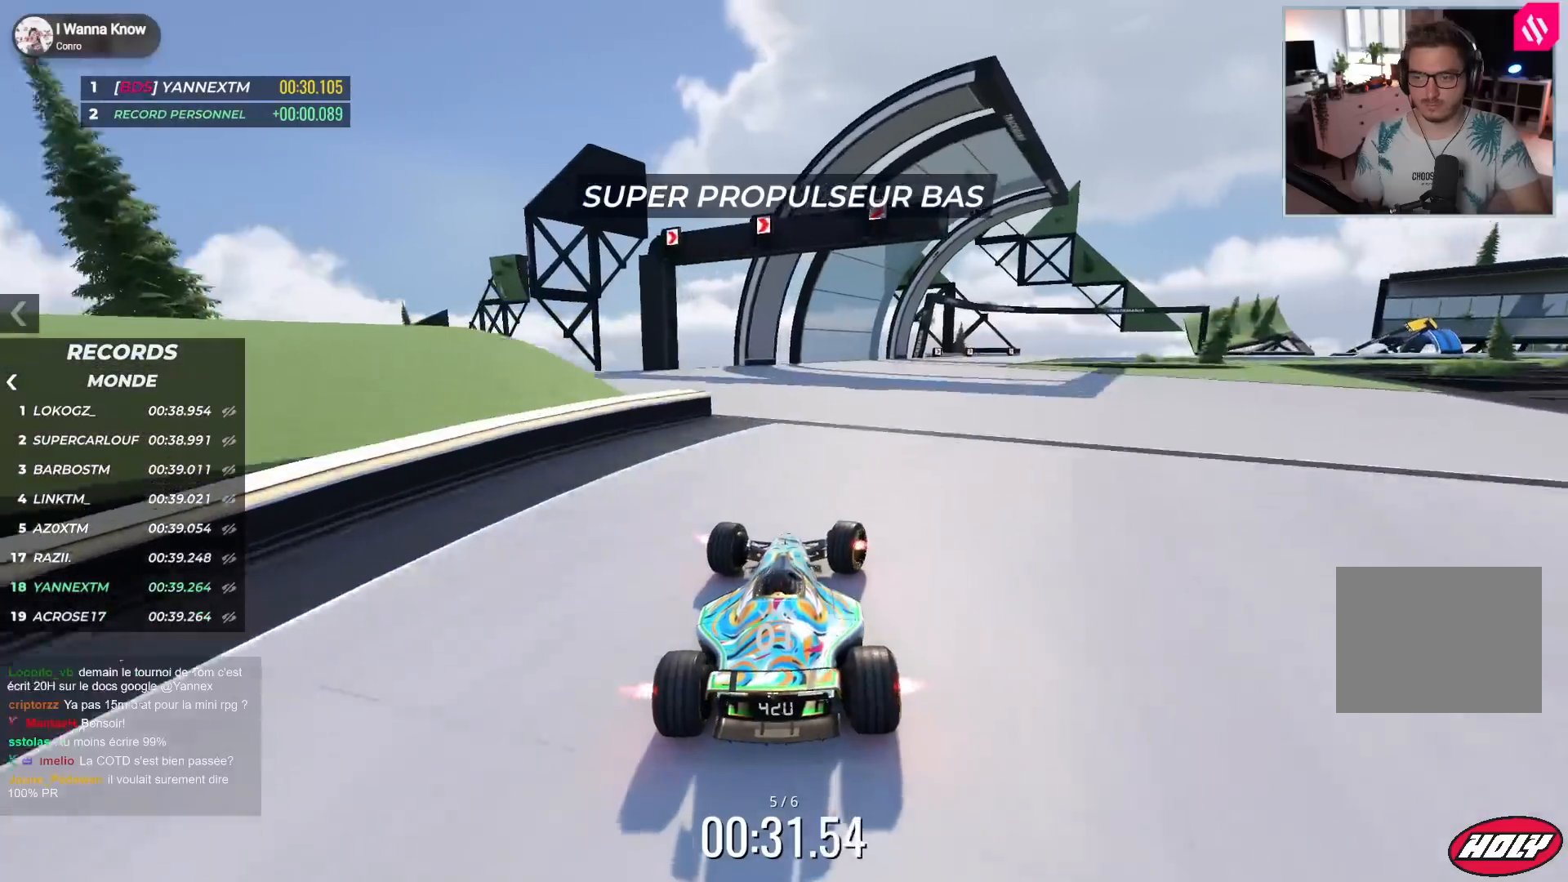
{"keys": ["right", "up"], "events": [[150, "down", "down"], [433, "down", "up"]]}
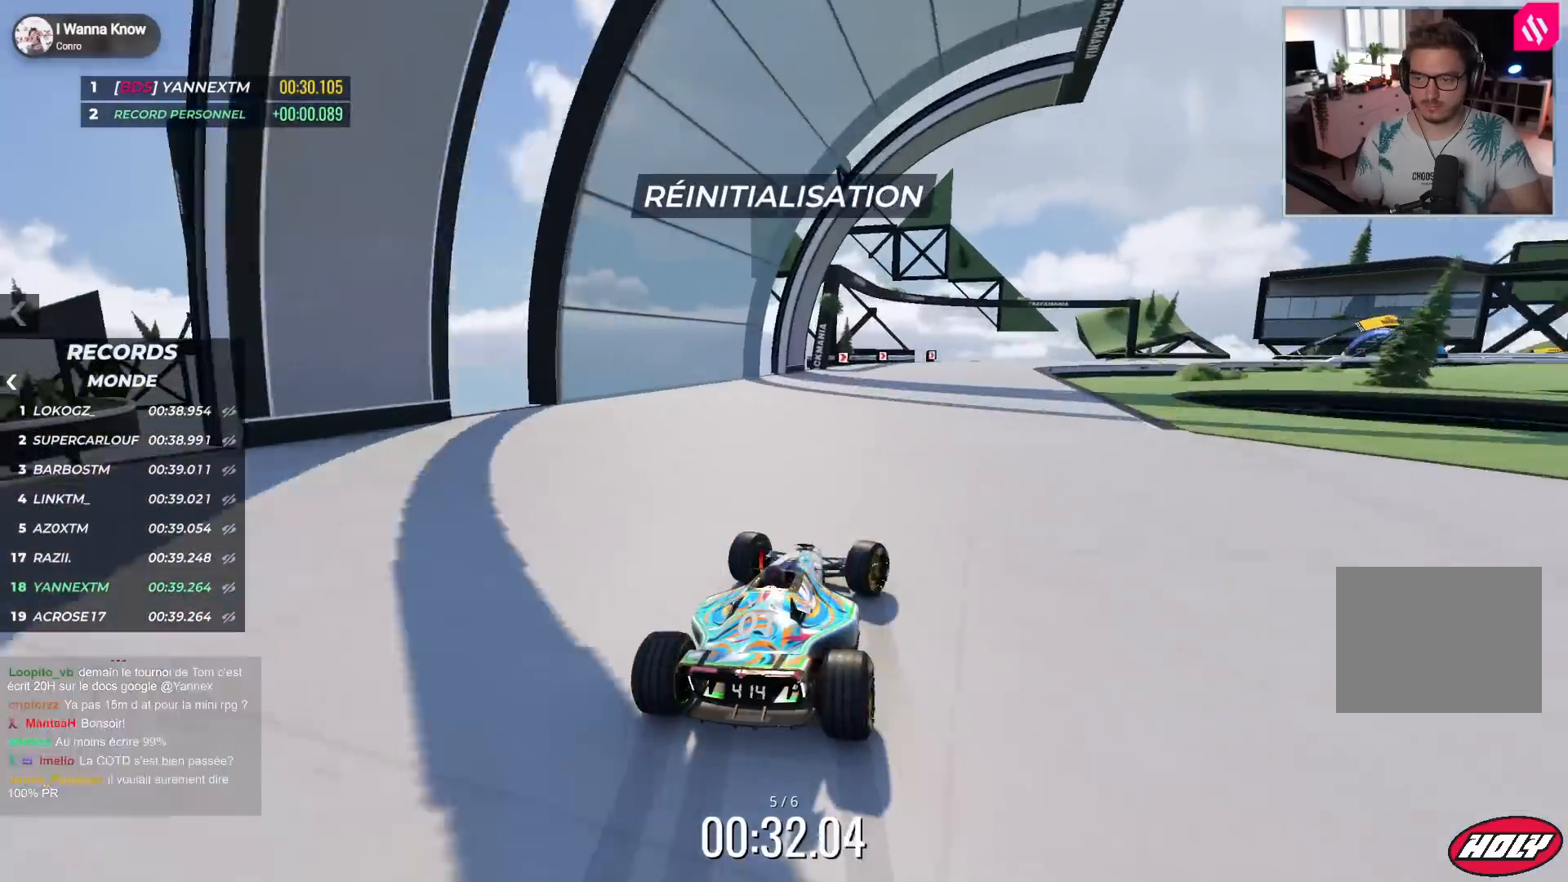
{"keys": ["right", "up"], "events": []}
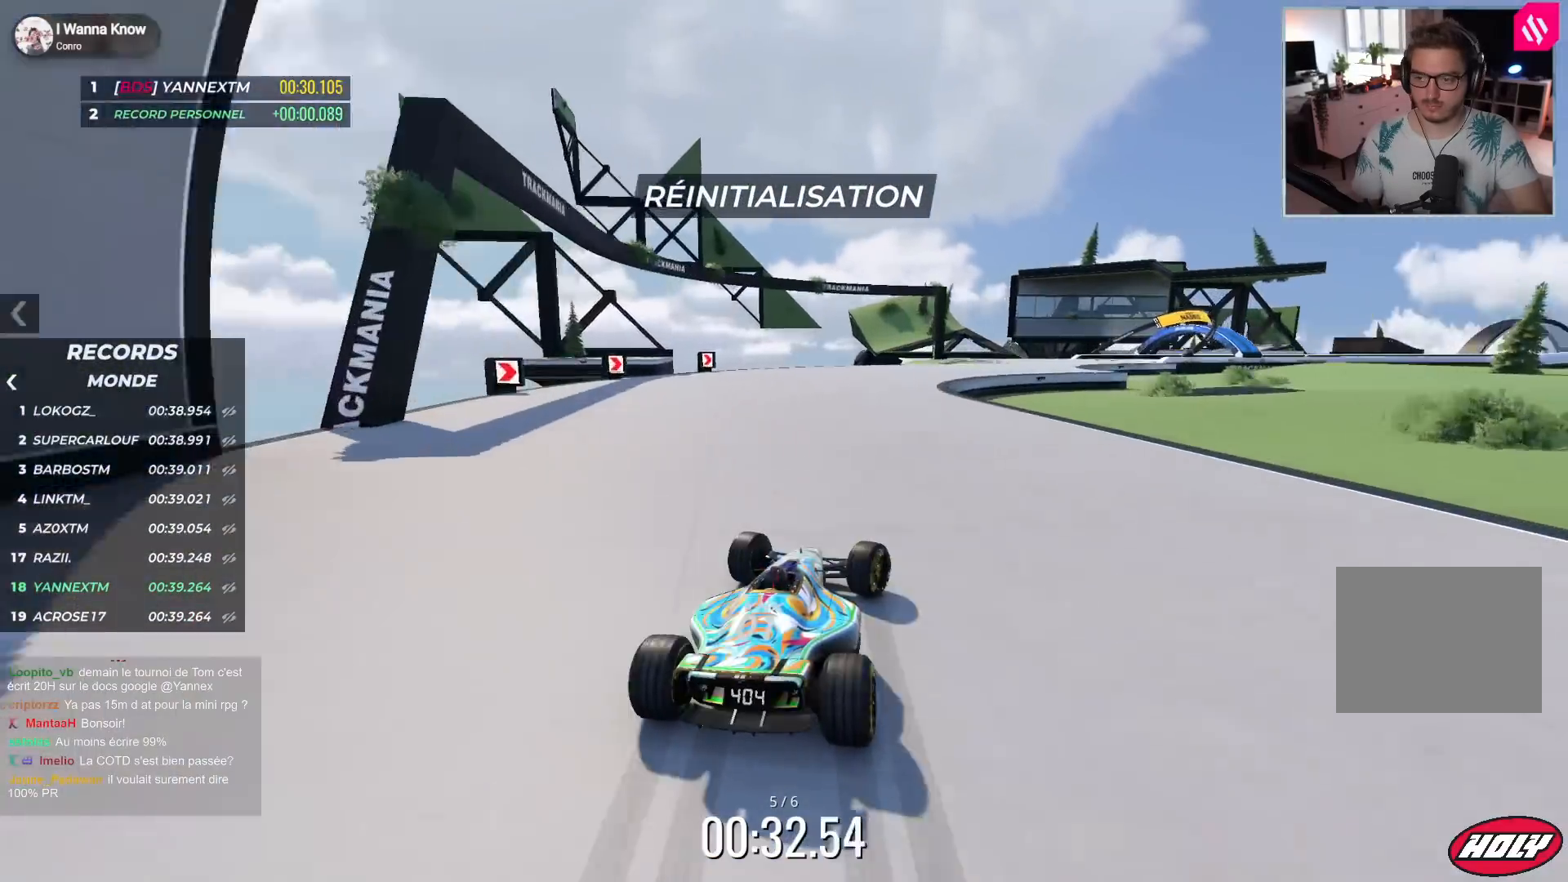
{"keys": ["right", "up"], "events": [[150, "up", "up"], [217, "up", "down"]]}
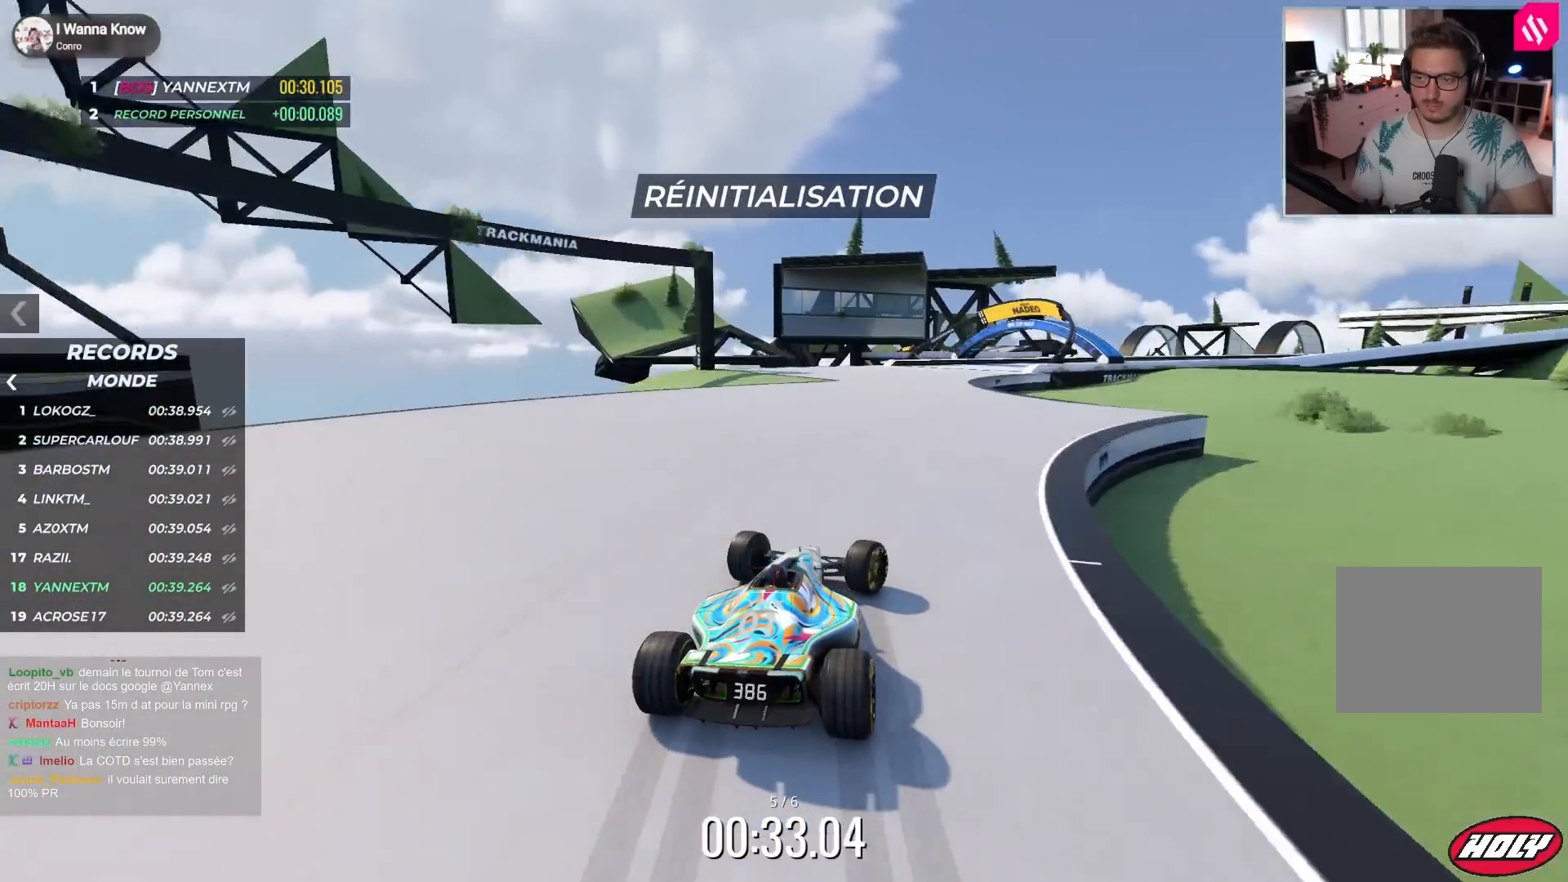
{"keys": ["right", "up"], "events": []}
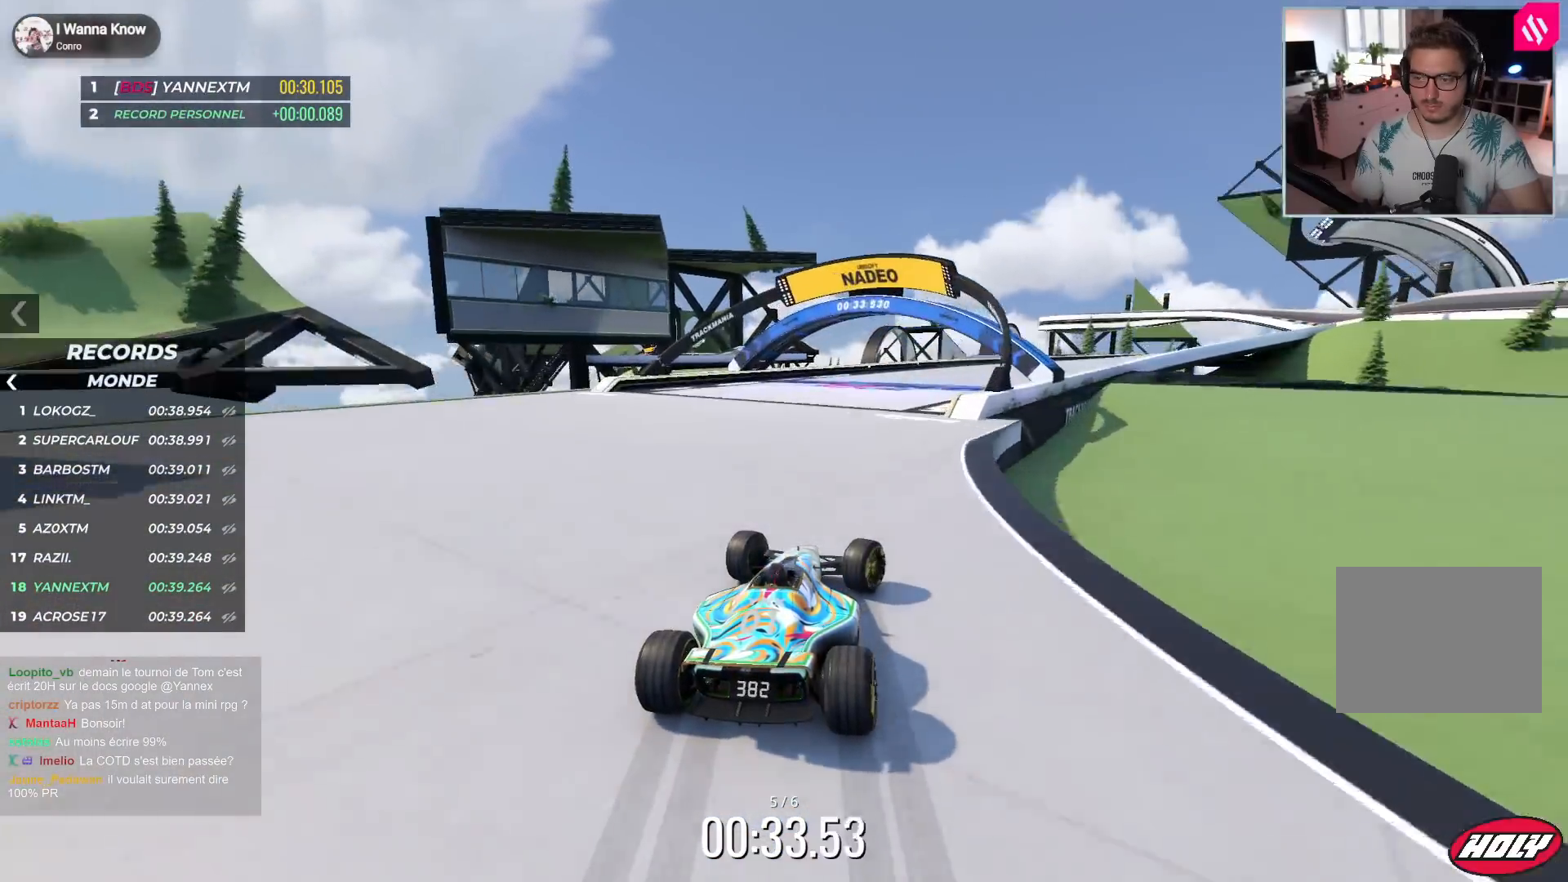
{"keys": ["right", "up"], "events": []}
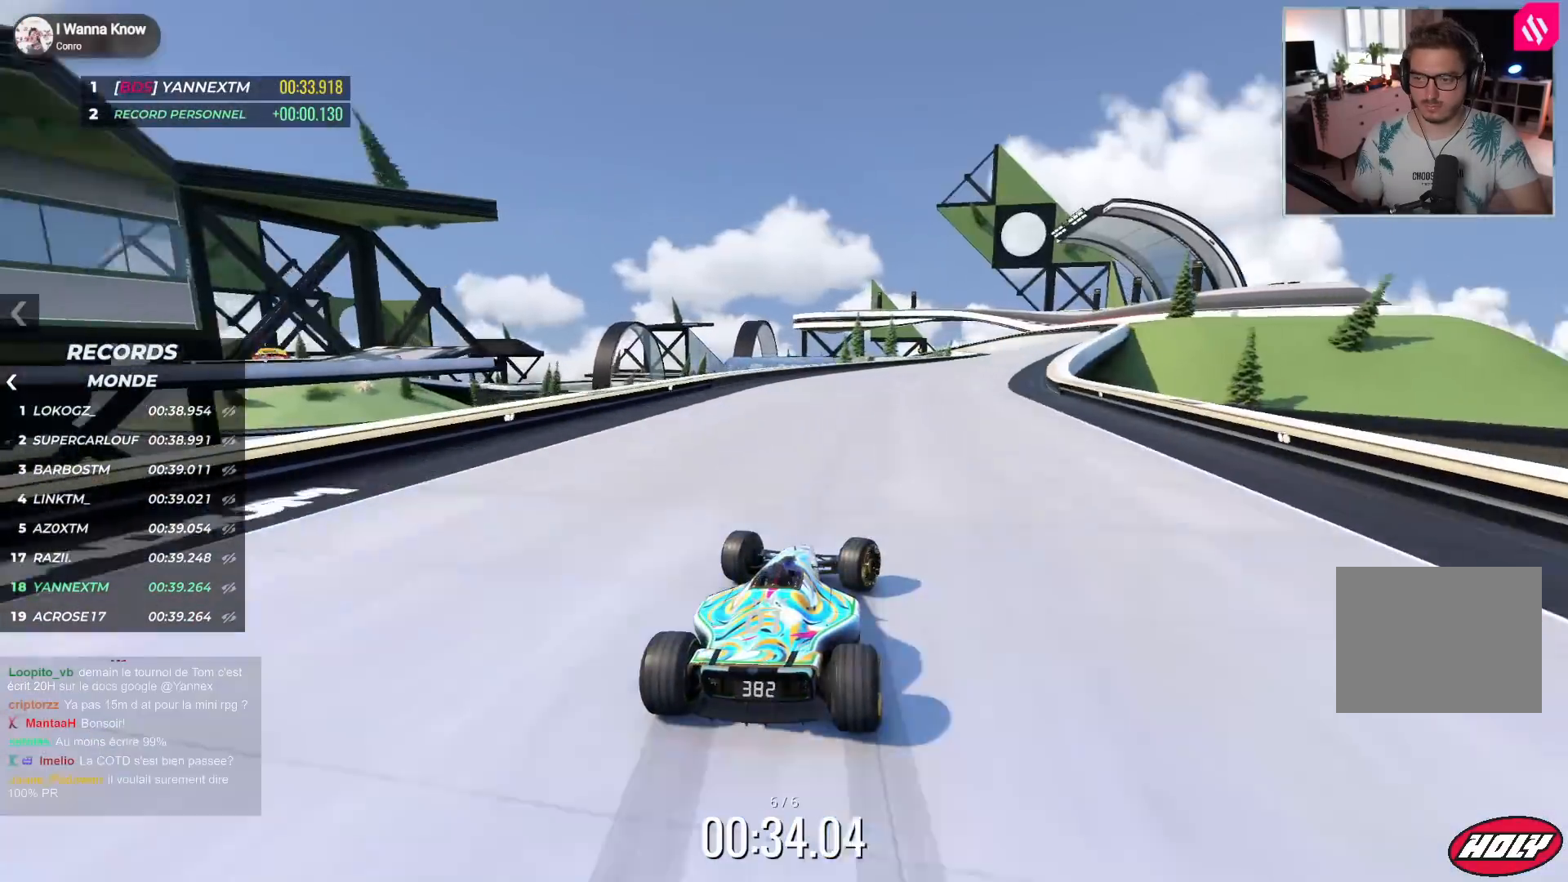
{"keys": ["right", "up"], "events": []}
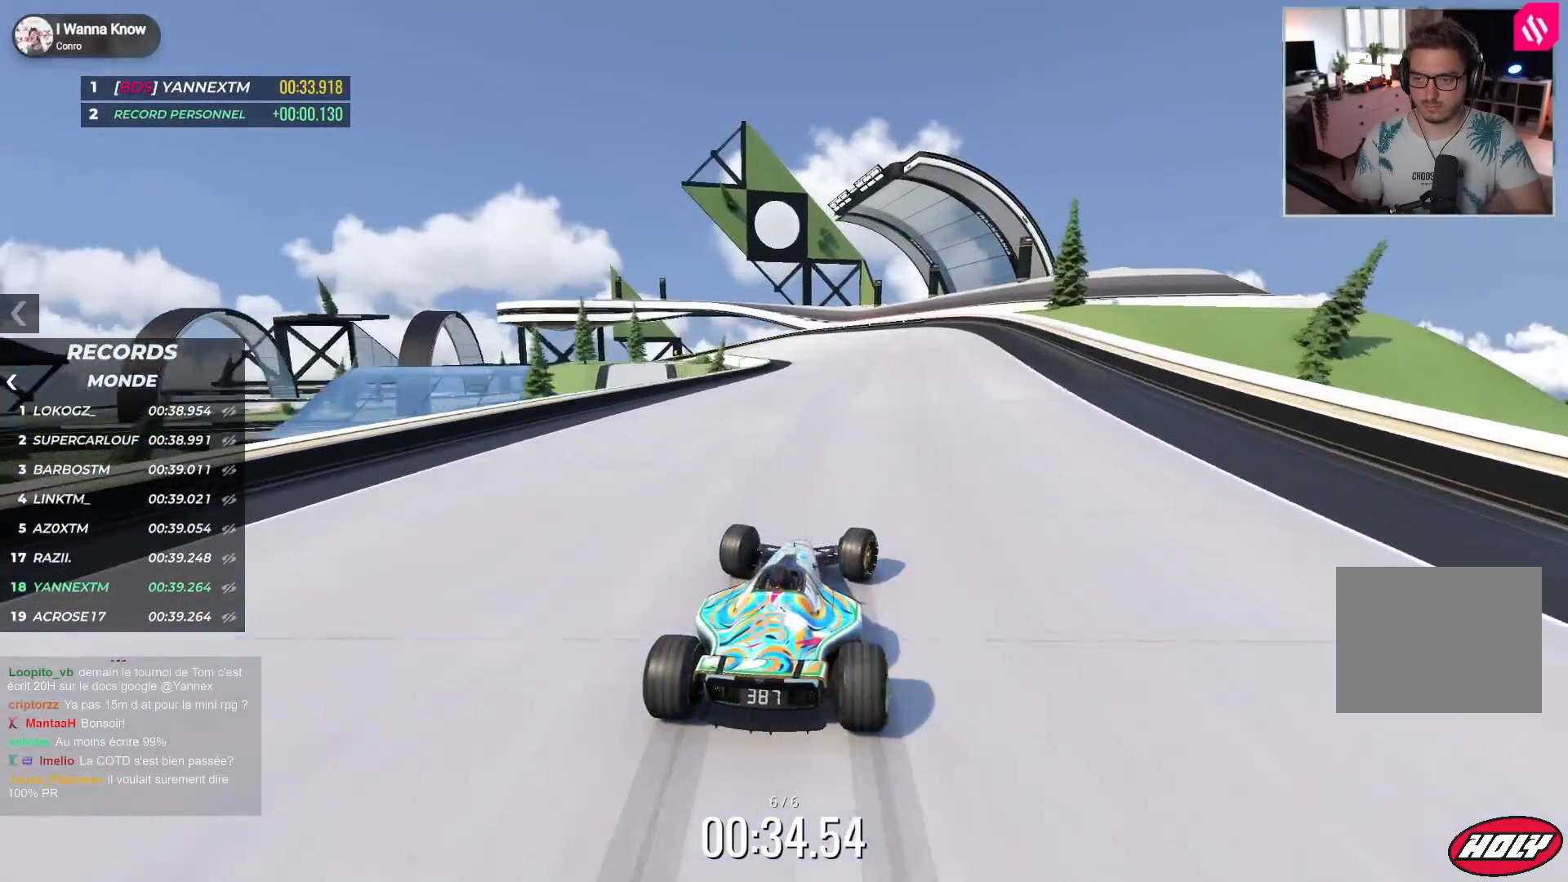
{"keys": ["left", "up"], "events": [[50, "right", "up"], [100, "left", "down"]]}
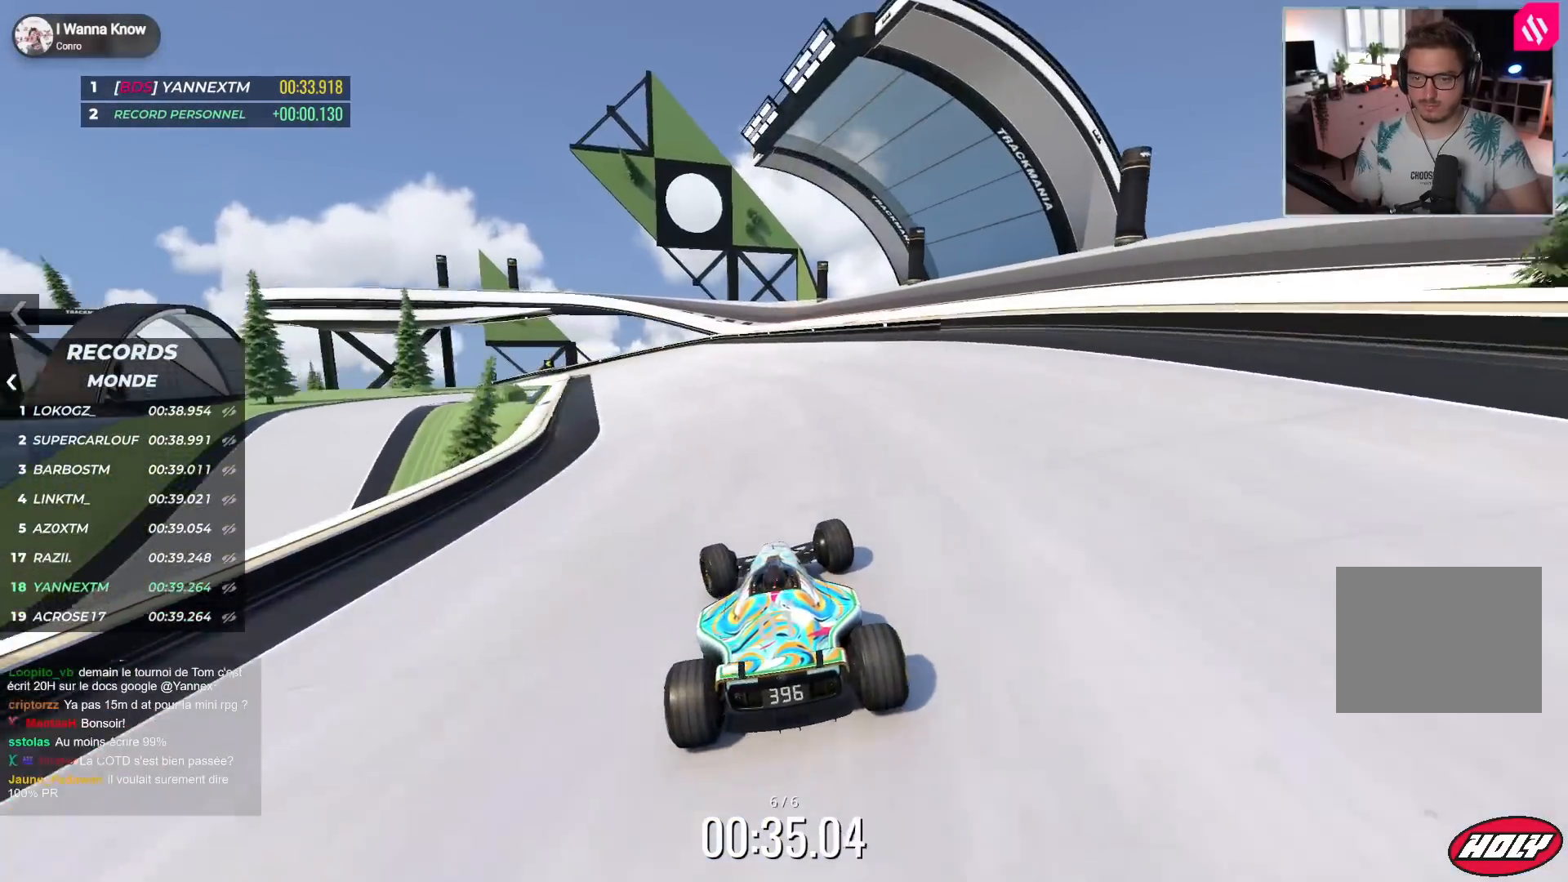
{"keys": ["down", "left", "up"], "events": [[33, "down", "down"]]}
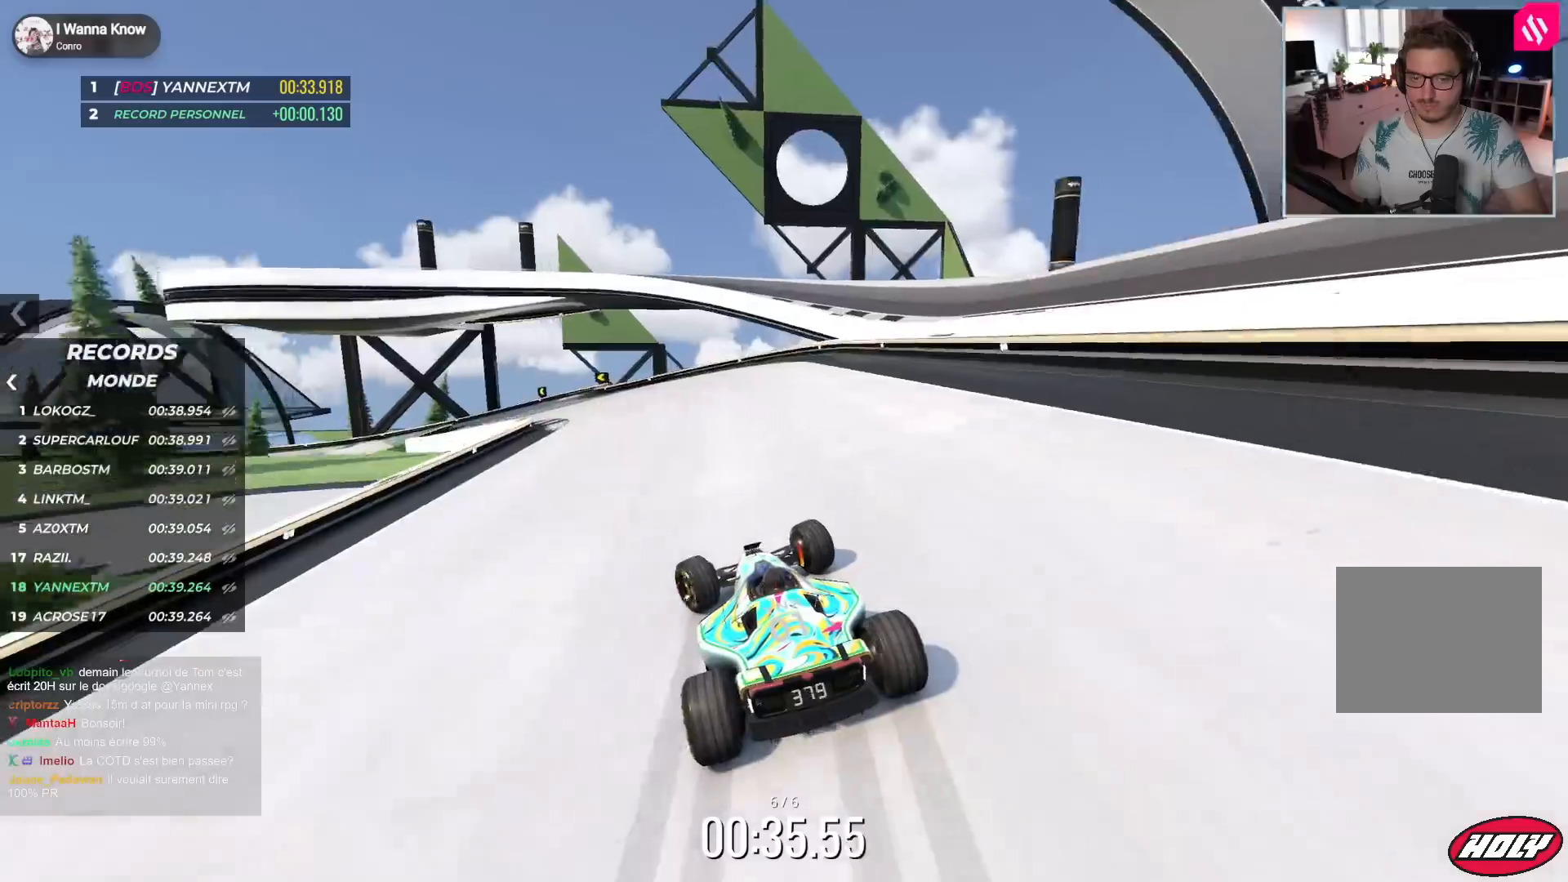
{"keys": ["left", "up"], "events": [[250, "down", "up"]]}
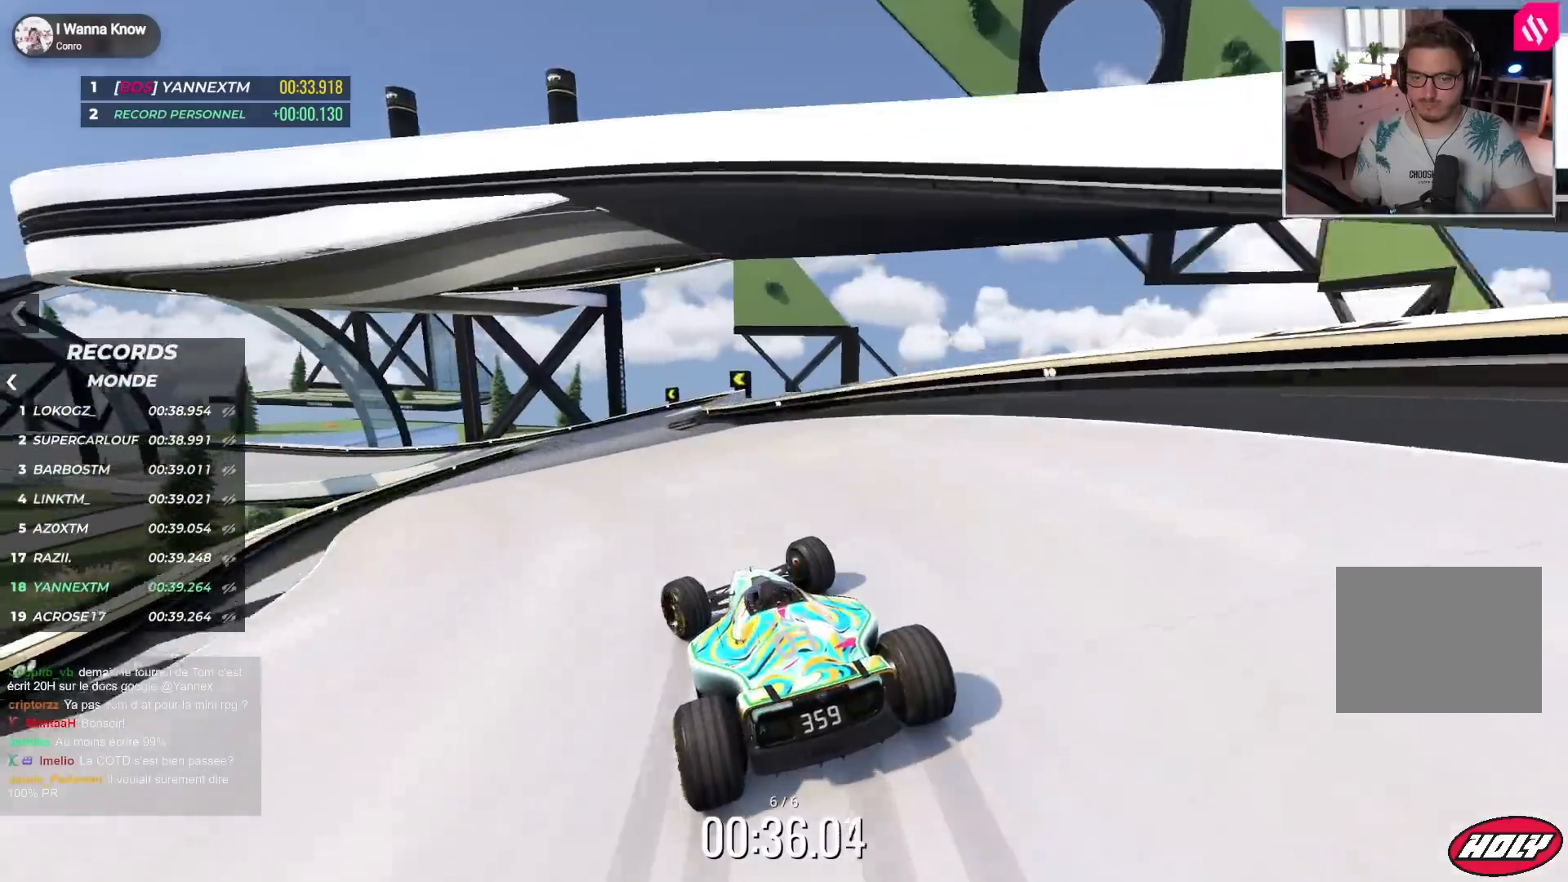
{"keys": ["left", "up"], "events": []}
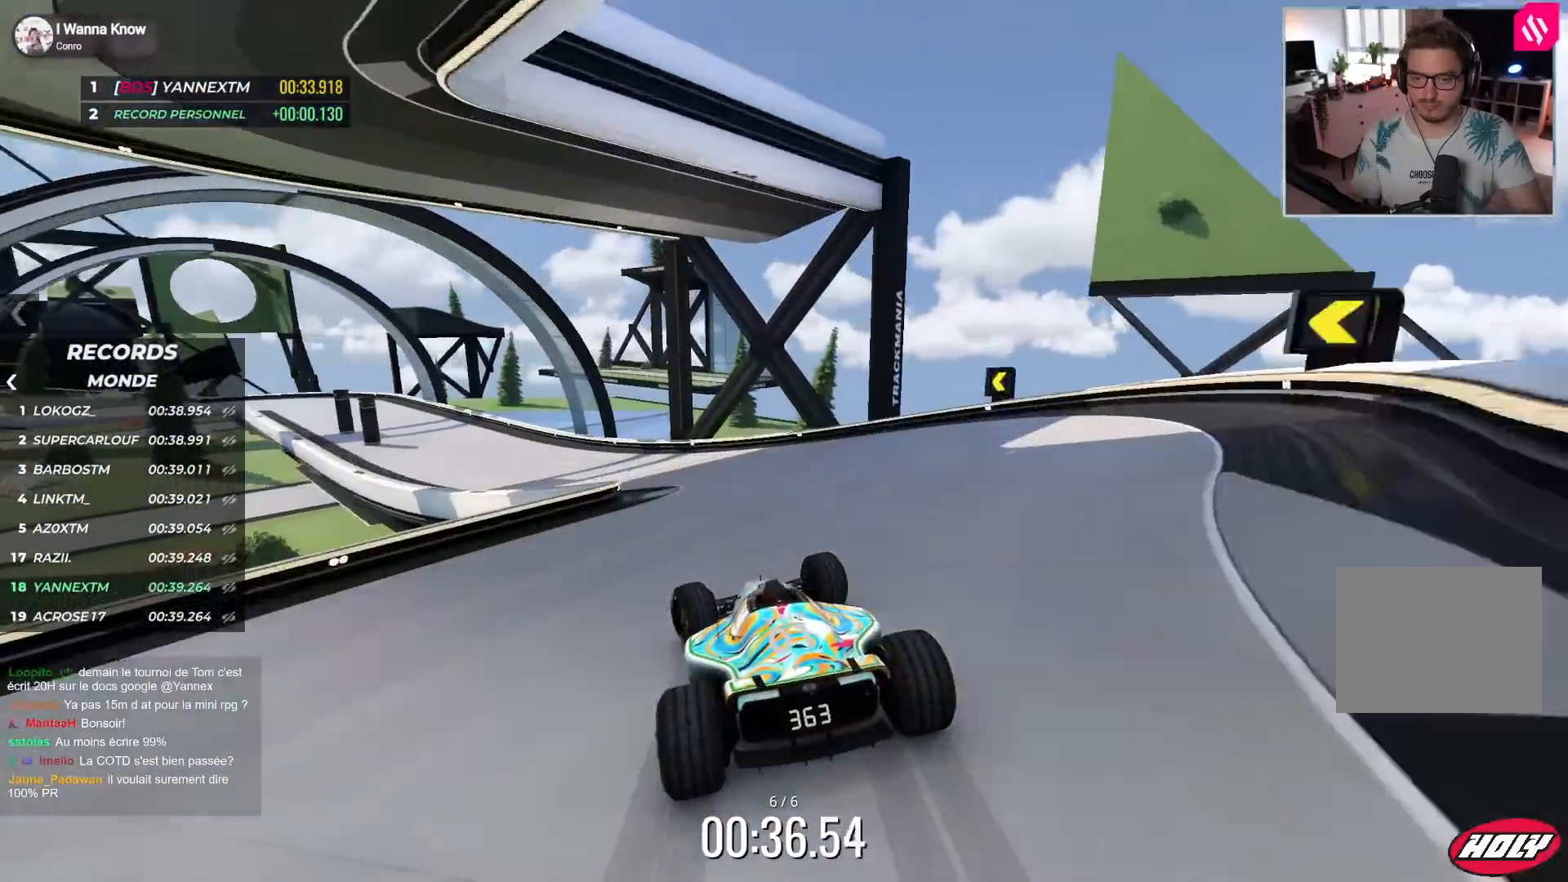
{"keys": ["left", "up"], "events": []}
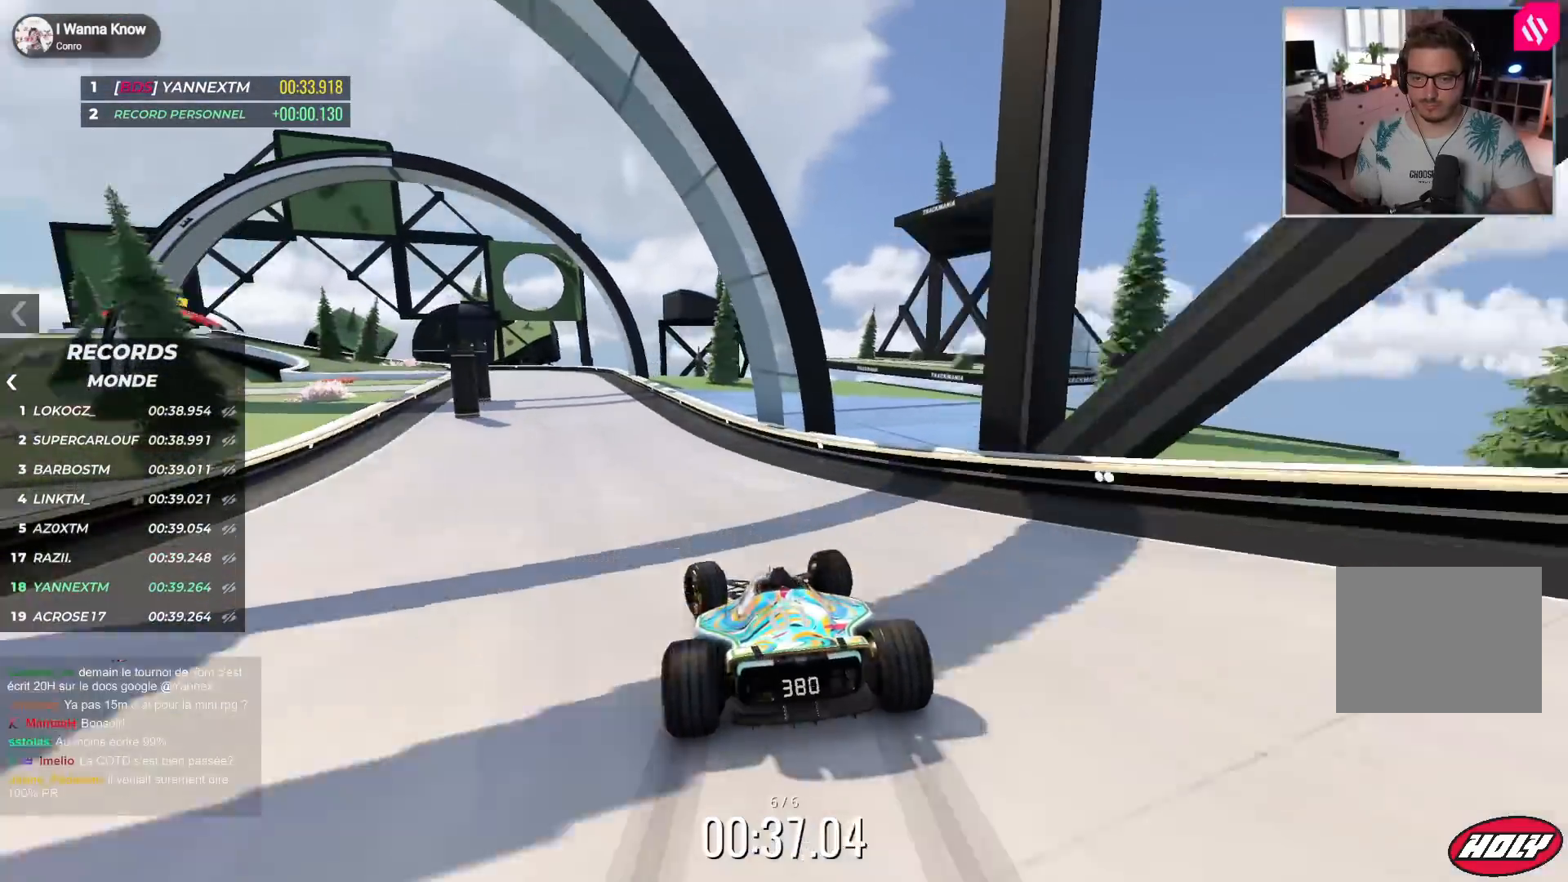
{"keys": ["left", "up"], "events": []}
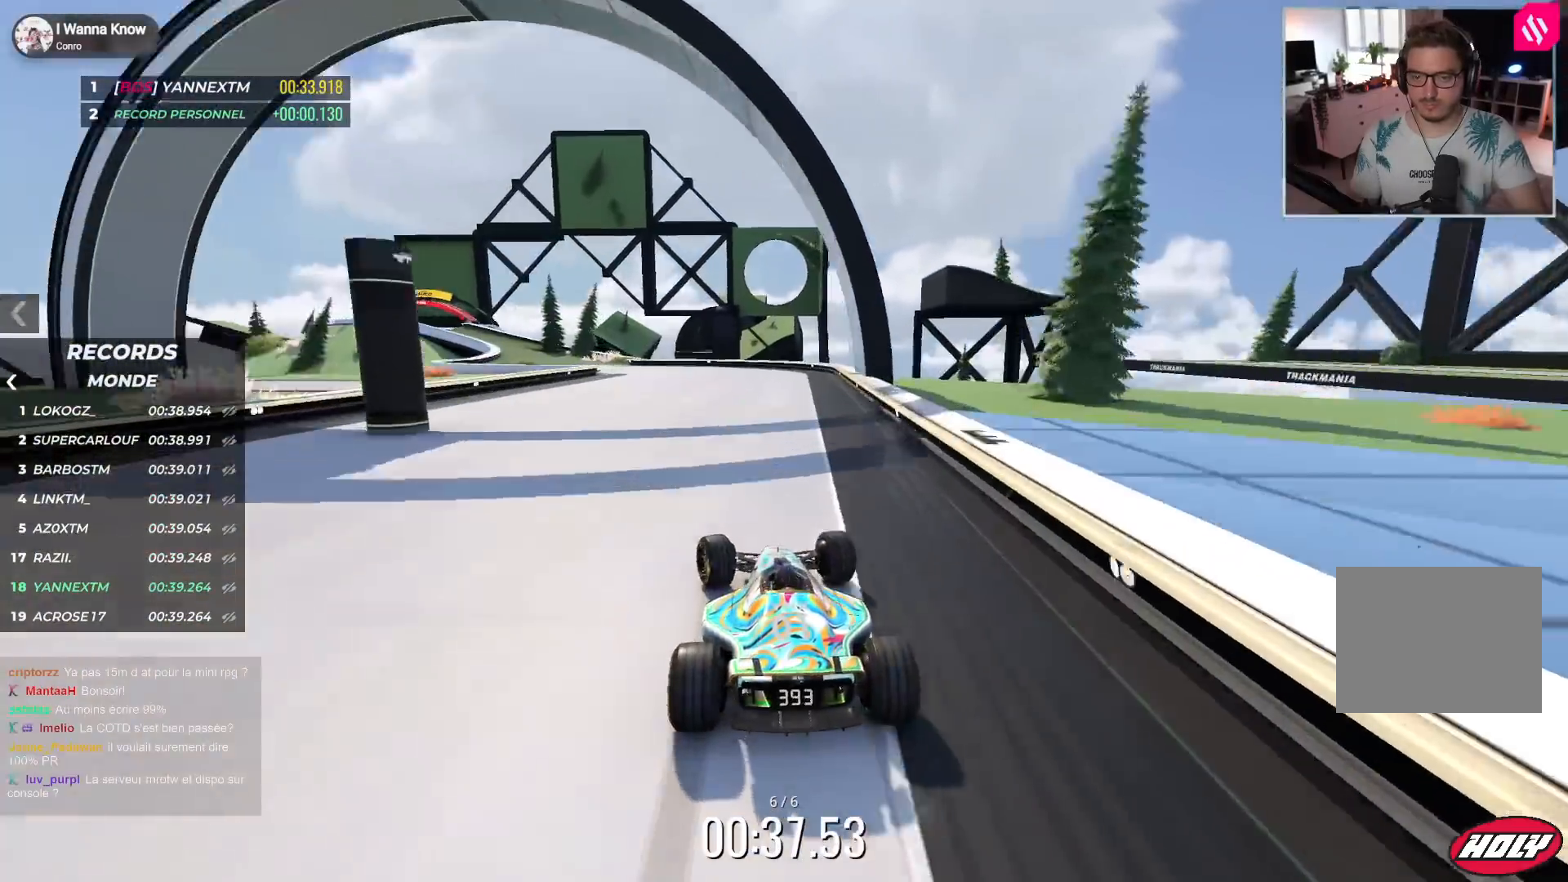
{"keys": ["left", "up"], "events": []}
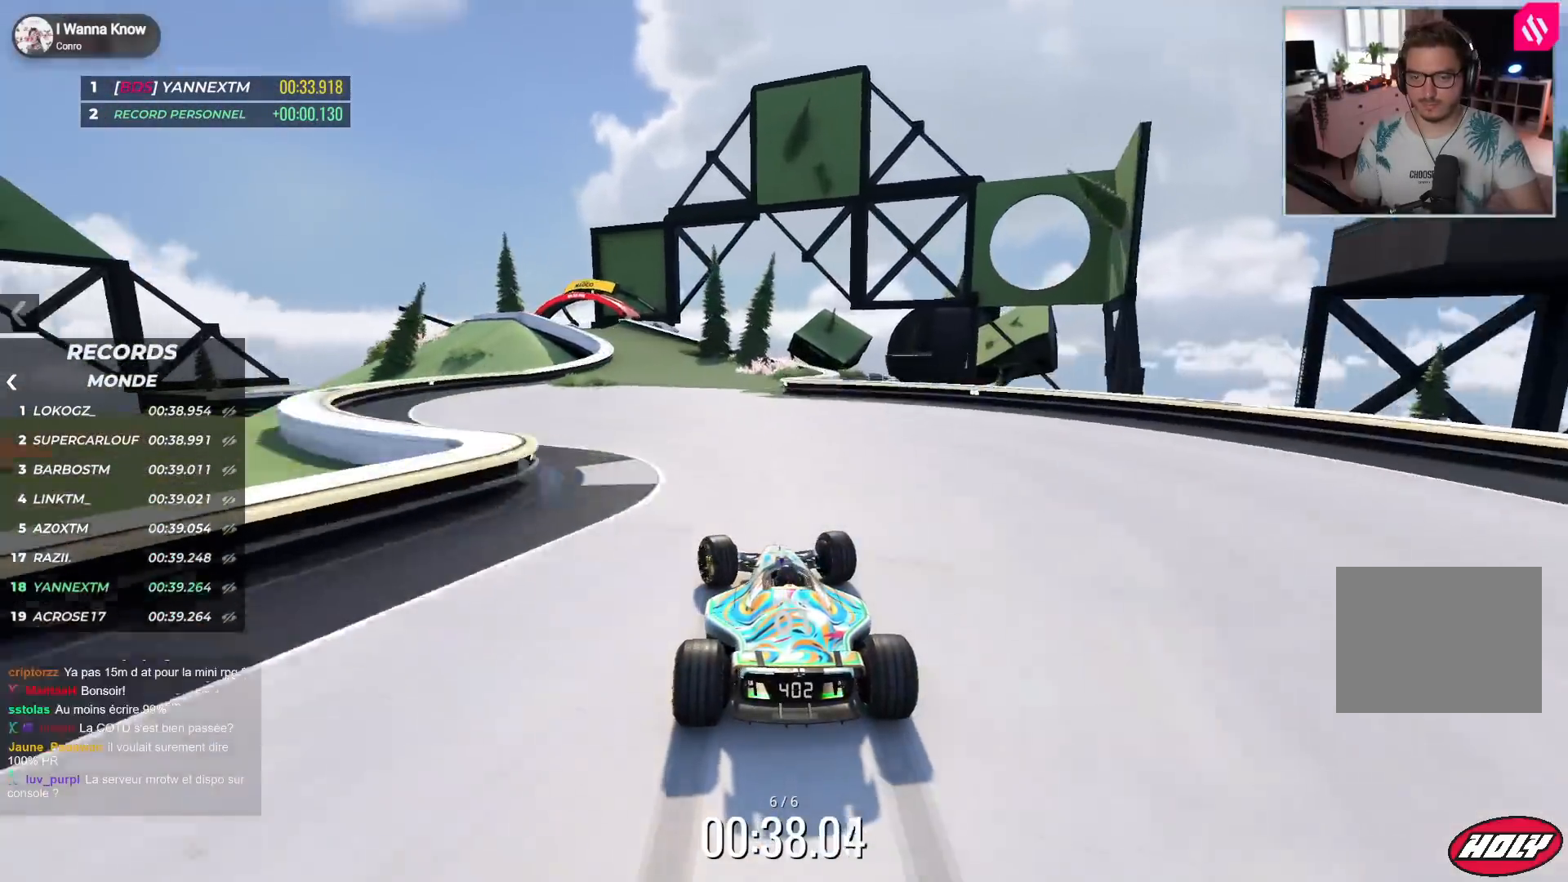
{"keys": ["up"], "events": [[400, "left", "up"]]}
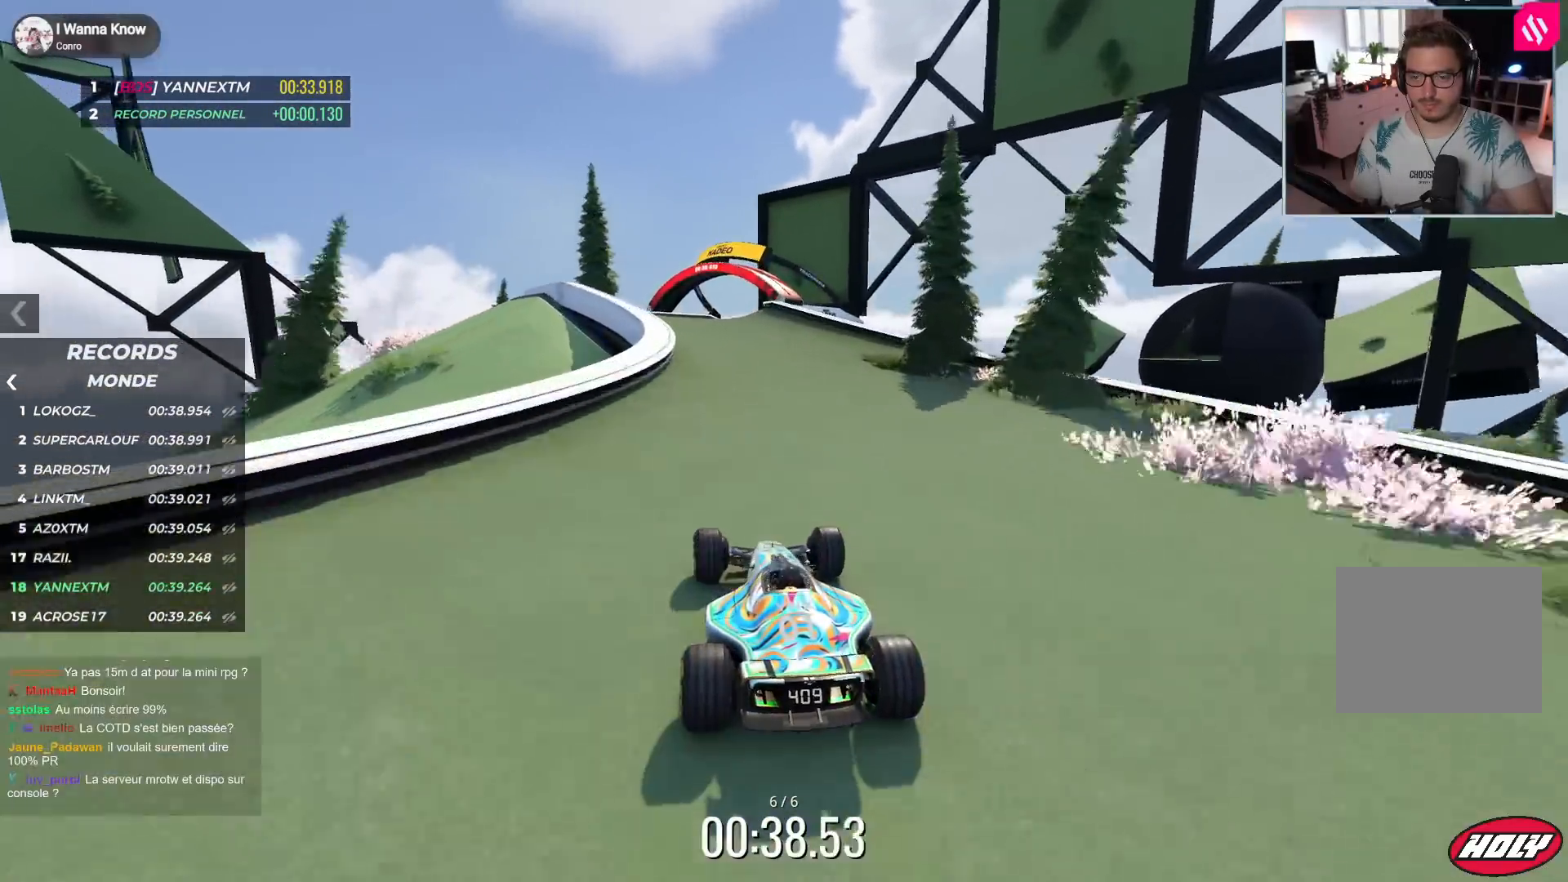
{"keys": ["right", "up"], "events": [[100, "left", "down"], [200, "left", "up"], [250, "right", "down"]]}
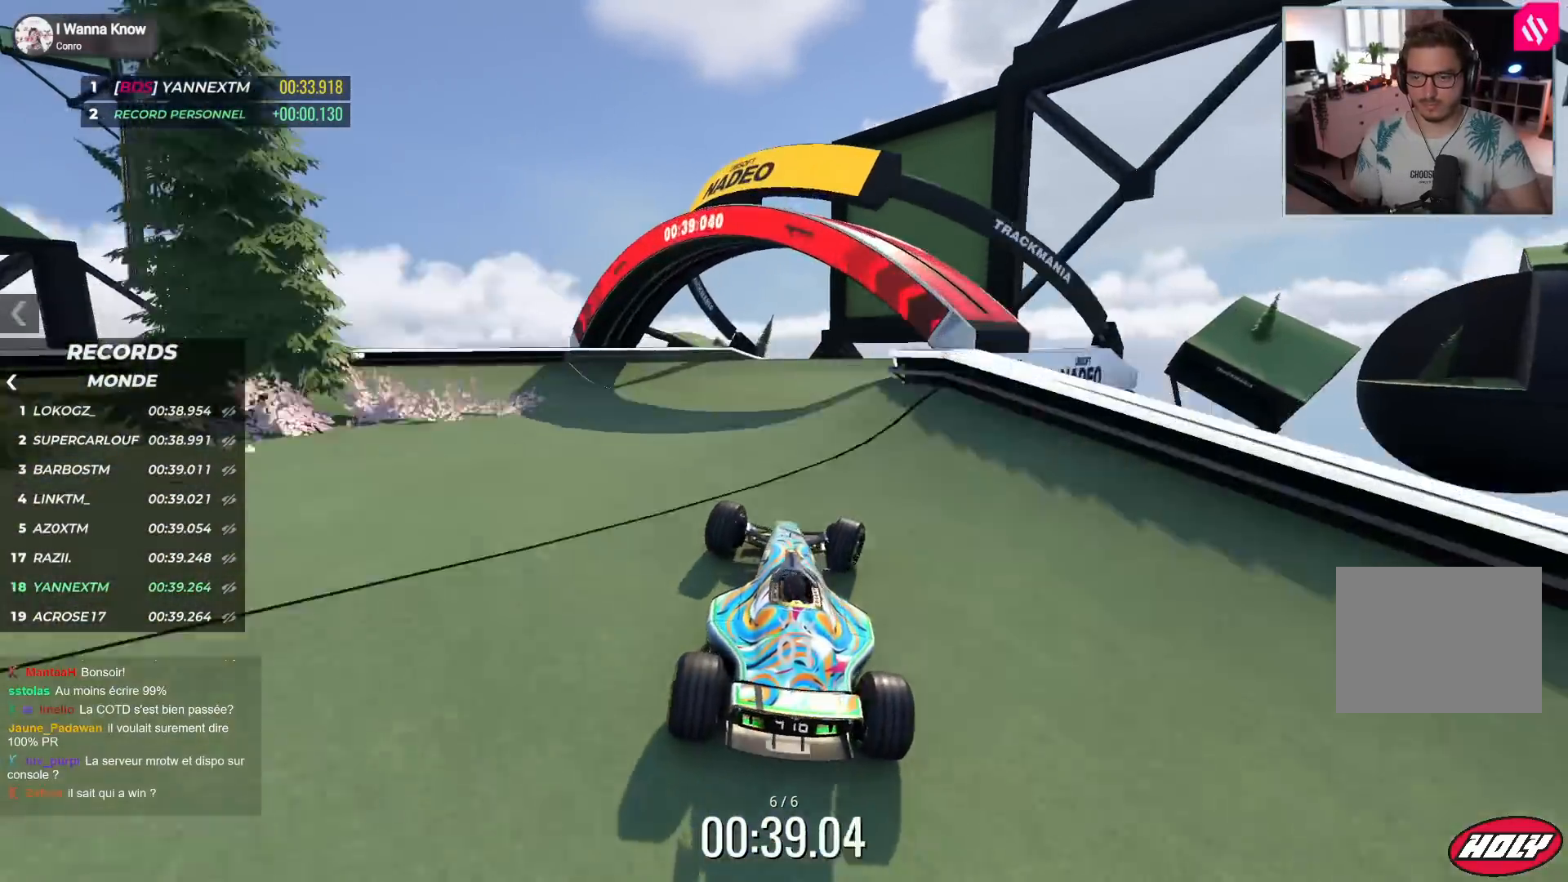
{"keys": []}
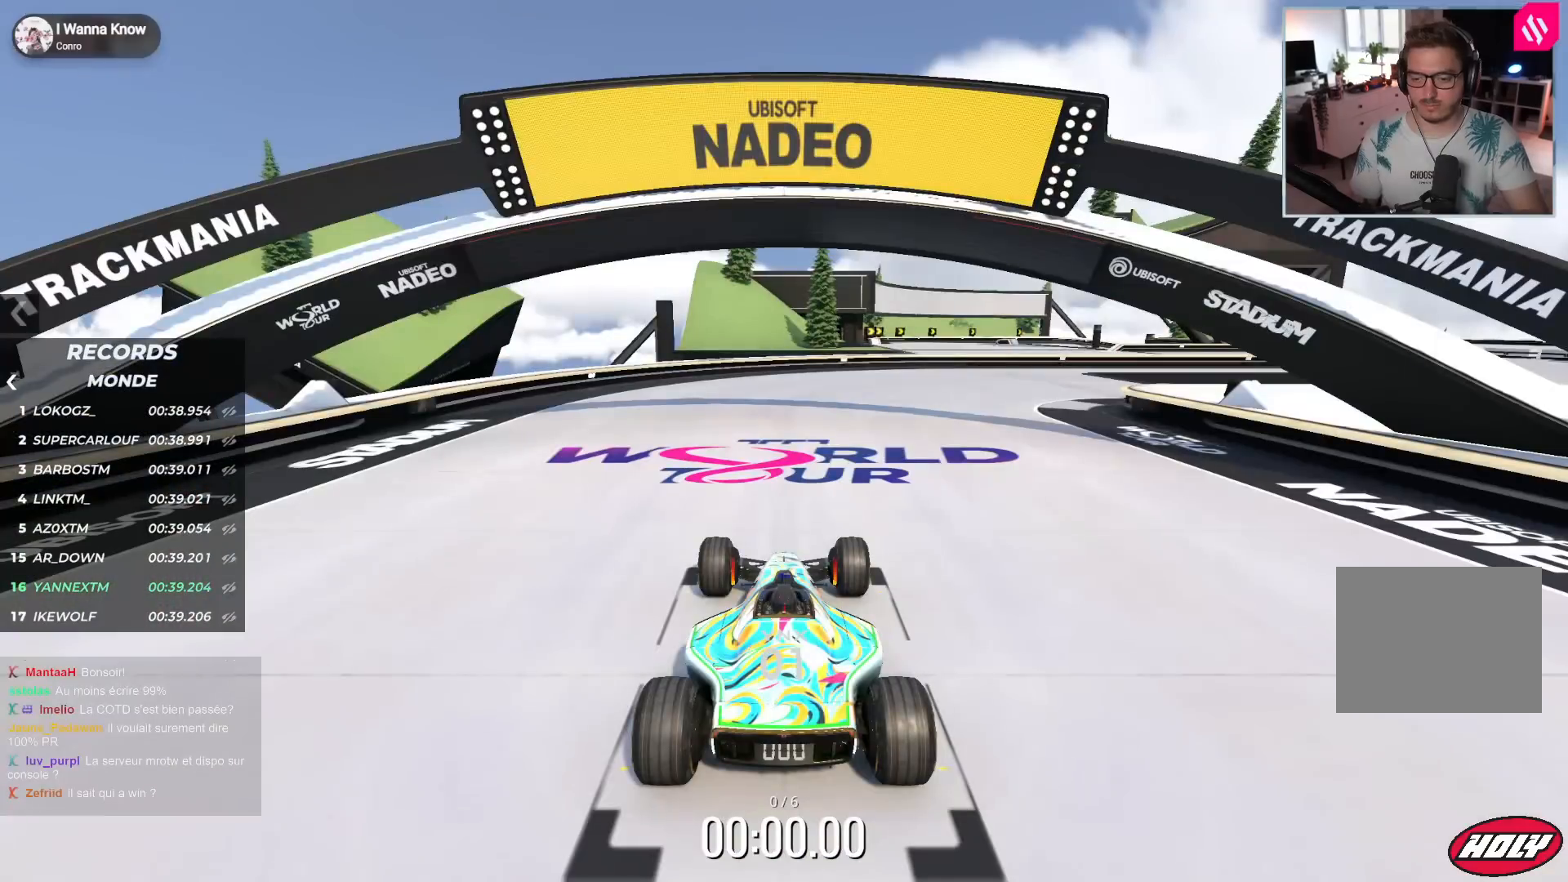
{"keys": [], "events": []}
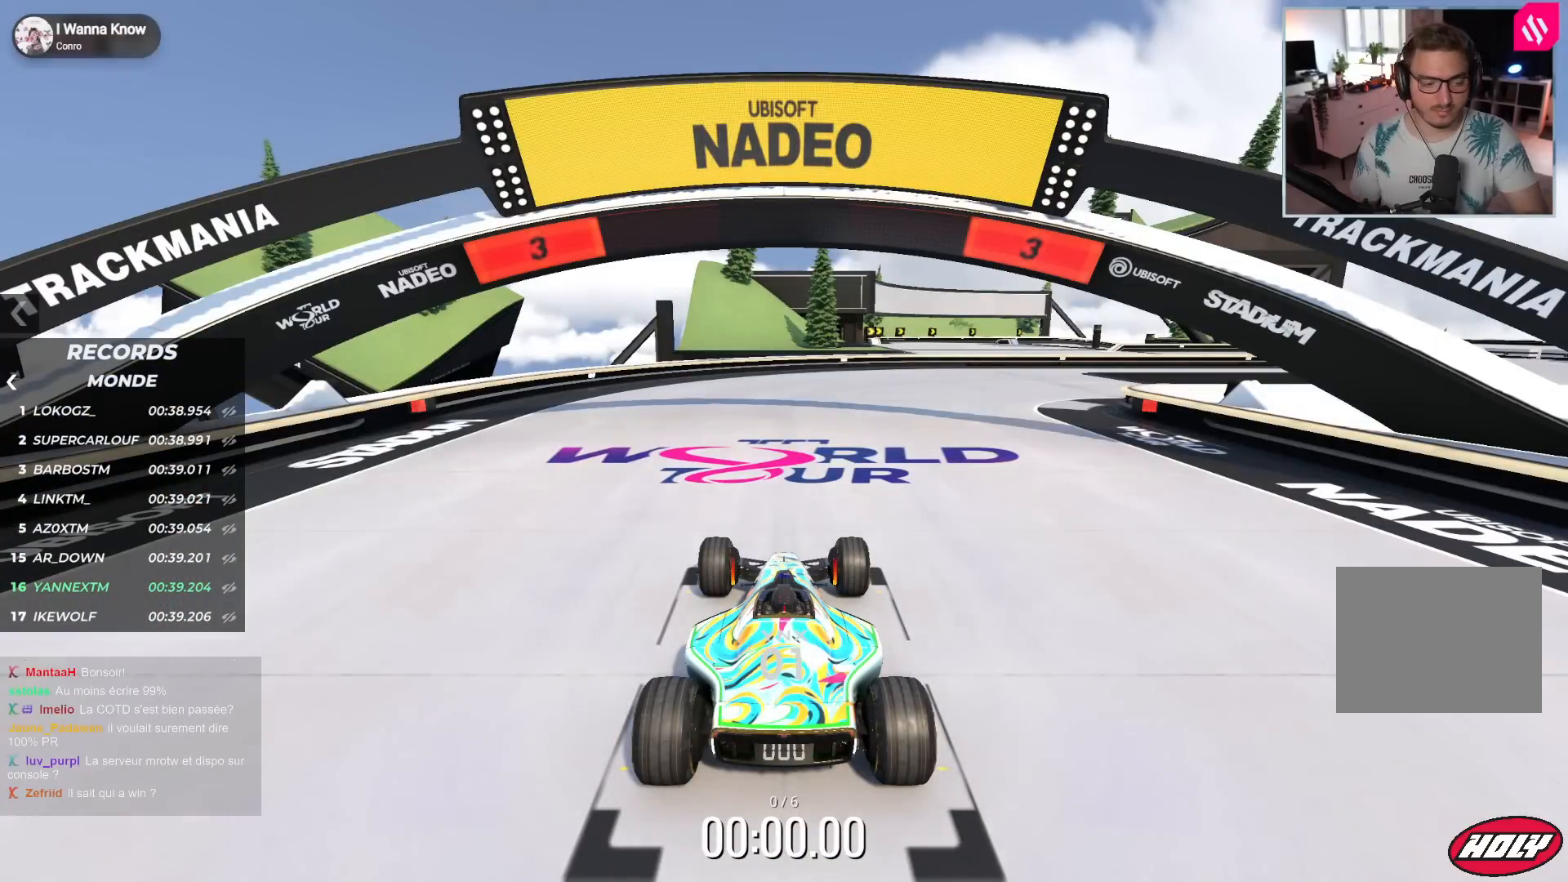
{"keys": [], "events": []}
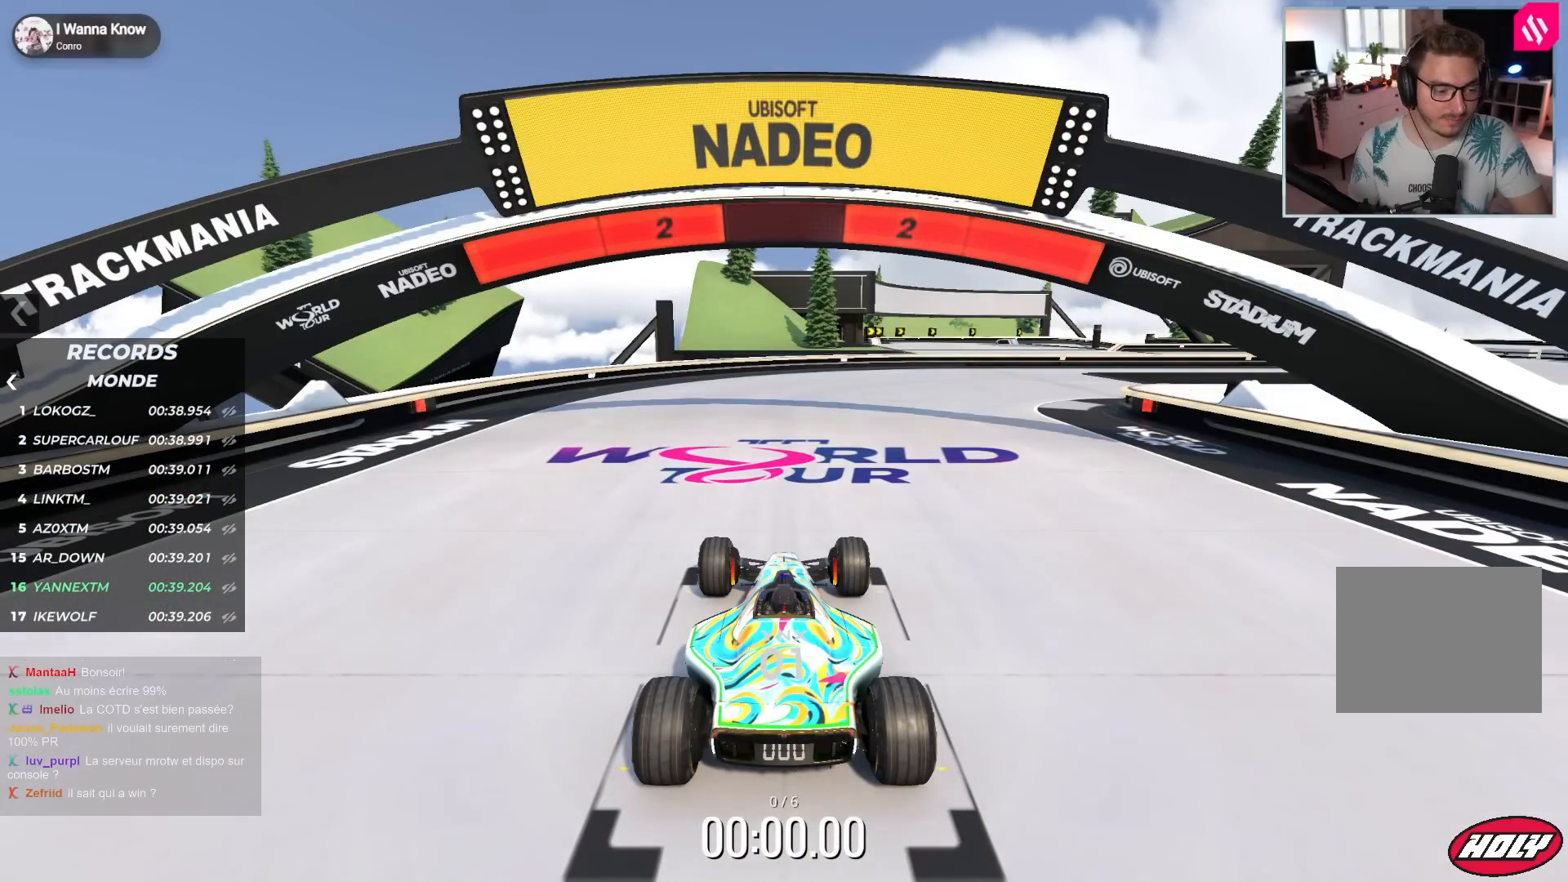
{"keys": [], "events": []}
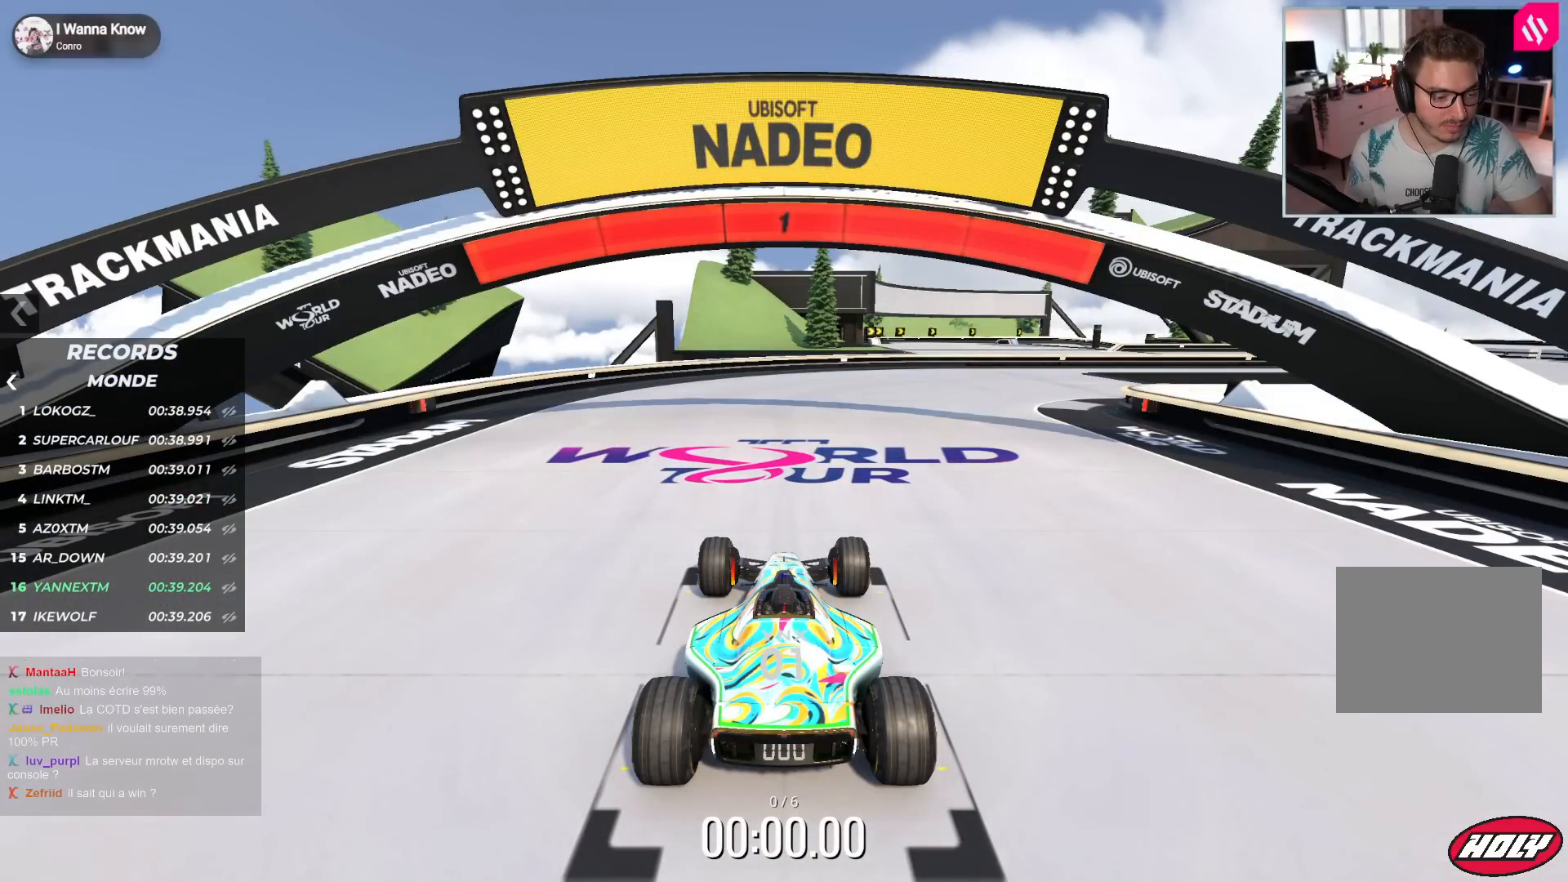
{"keys": ["right", "up"], "events": [[367, "right", "down"], [367, "up", "down"]]}
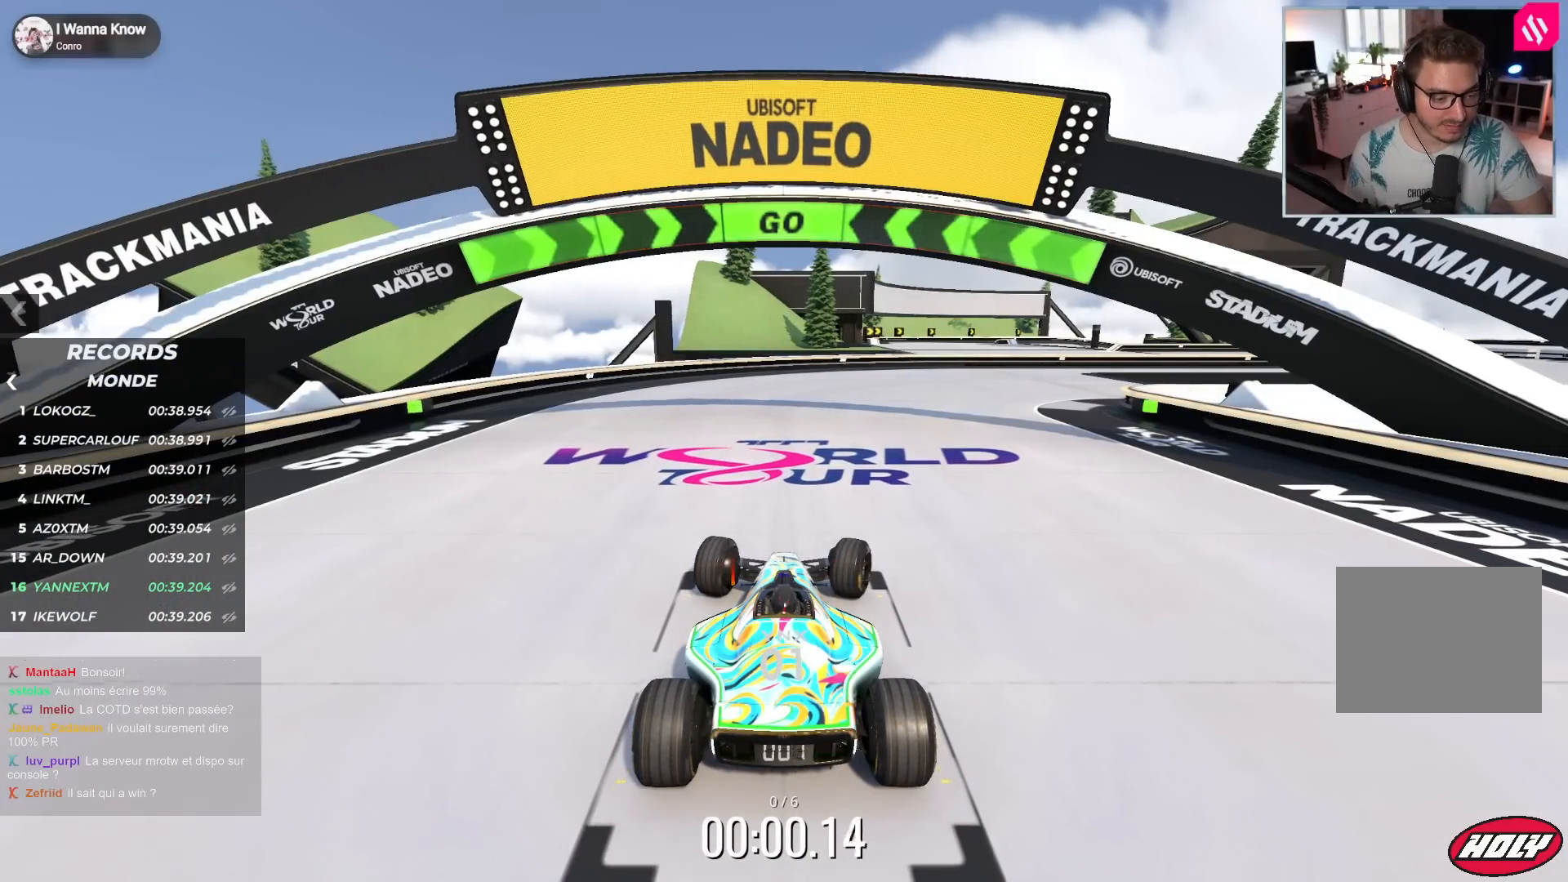
{"keys": ["right", "up"], "events": []}
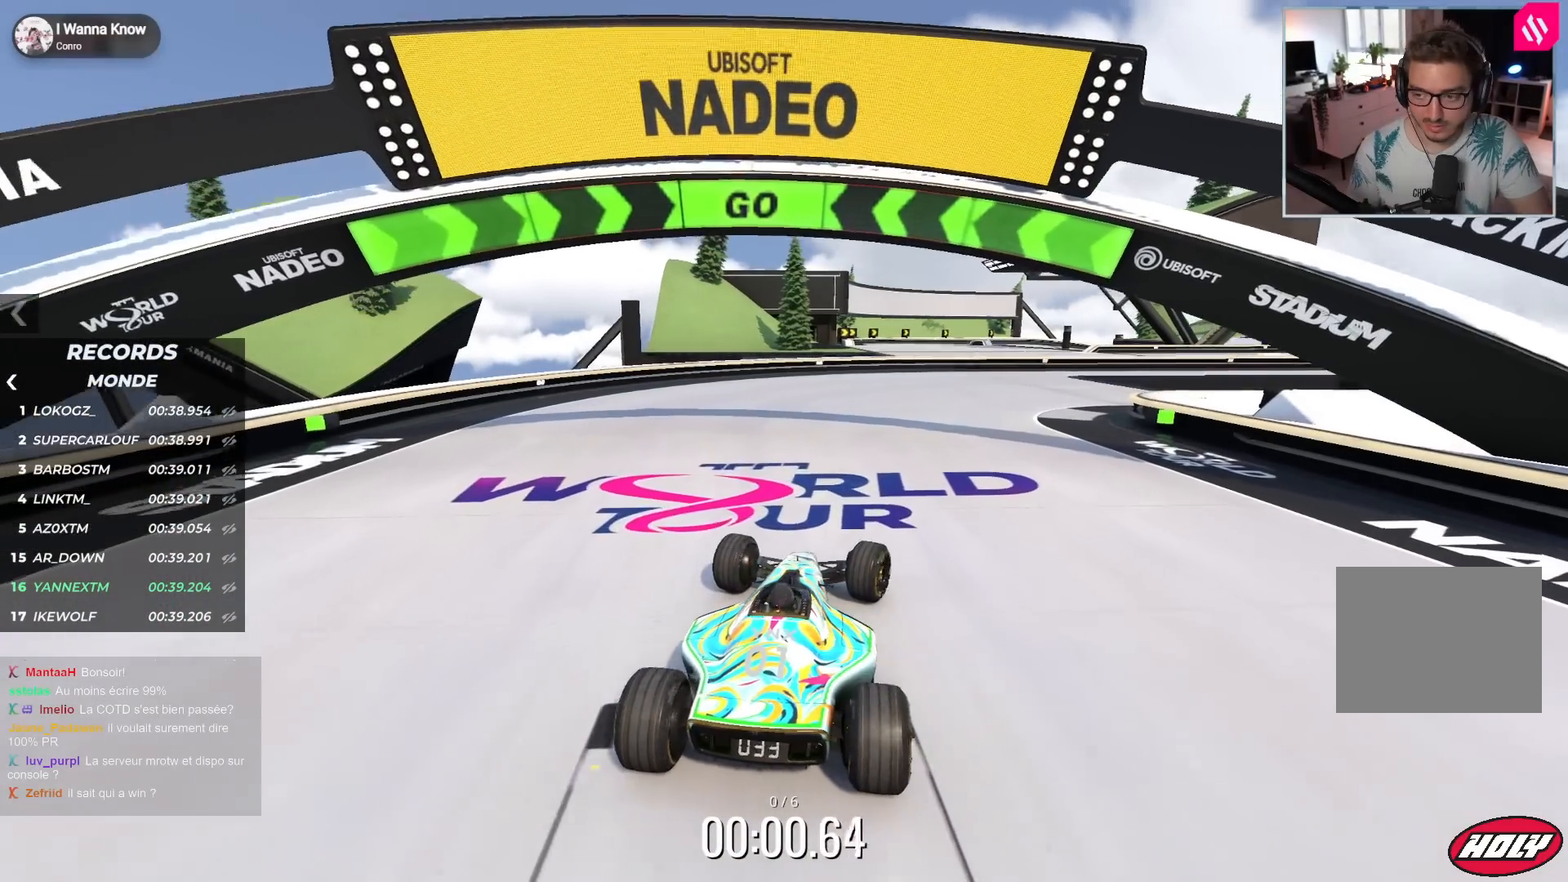
{"keys": ["right", "up"], "events": []}